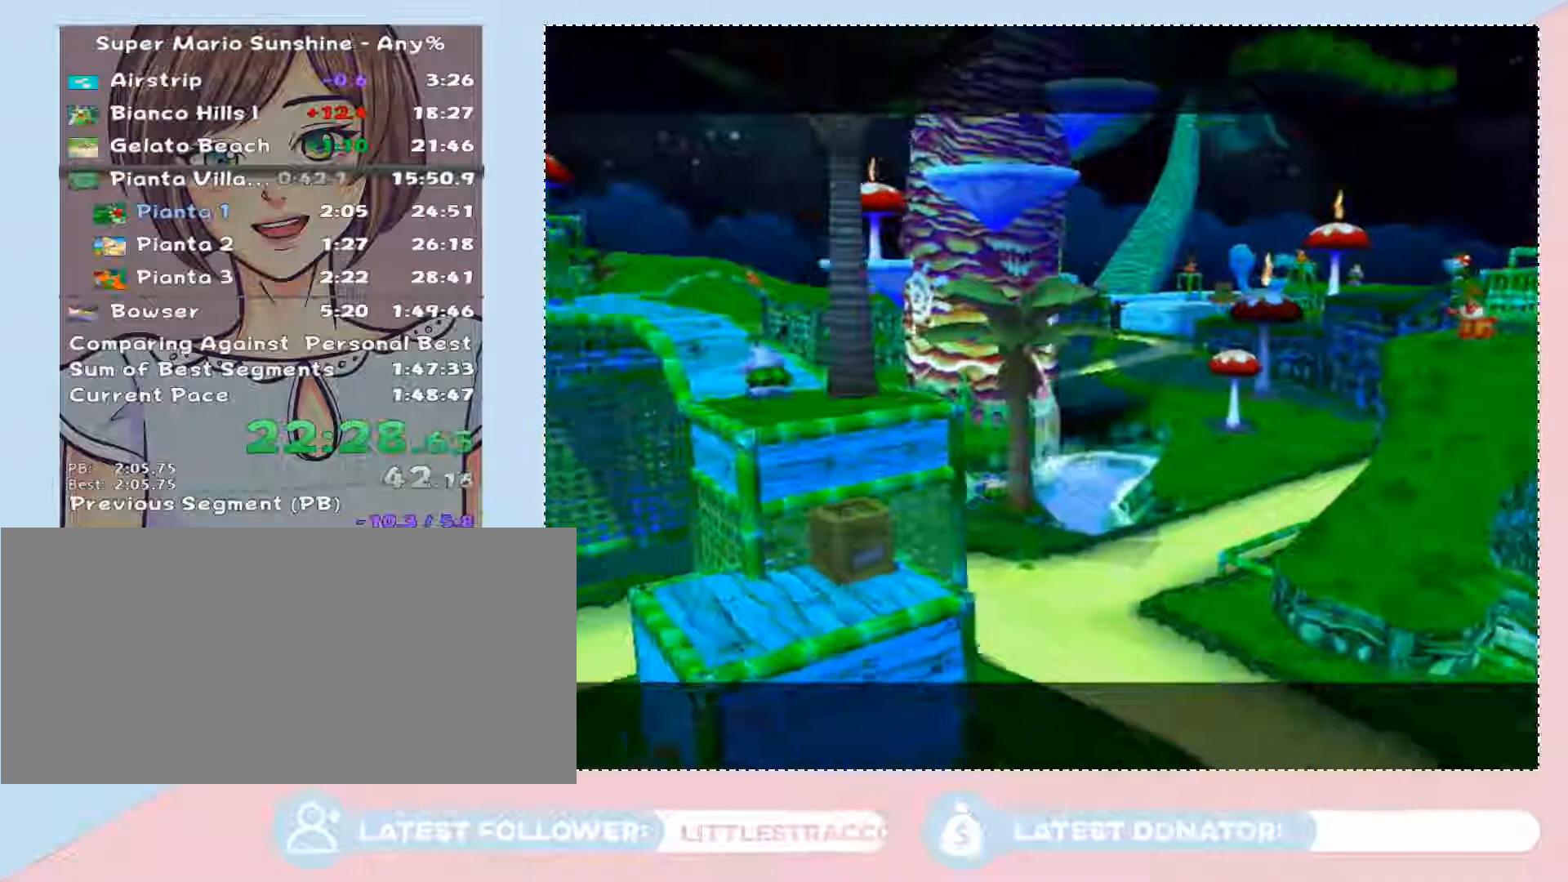
Gameplay with a controller (Nintendo layout); each line is a JSON object with the inputs held at the frame after it. "events" lists button and stick changes between this image and that frame as [ms after this image, input, new state], when the widget could be followed in between. Not read: L3 R2 R3 Z other_buttons.
{"buttons": ["A"], "left_stick": "center", "right_stick": "center", "events": [[67, "A", "down"], [100, "A", "up"], [200, "A", "down"], [250, "A", "up"], [317, "A", "down"], [417, "A", "up"], [417, "left_stick", "up-left"], [483, "A", "down"], [500, "left_stick", "center"]]}
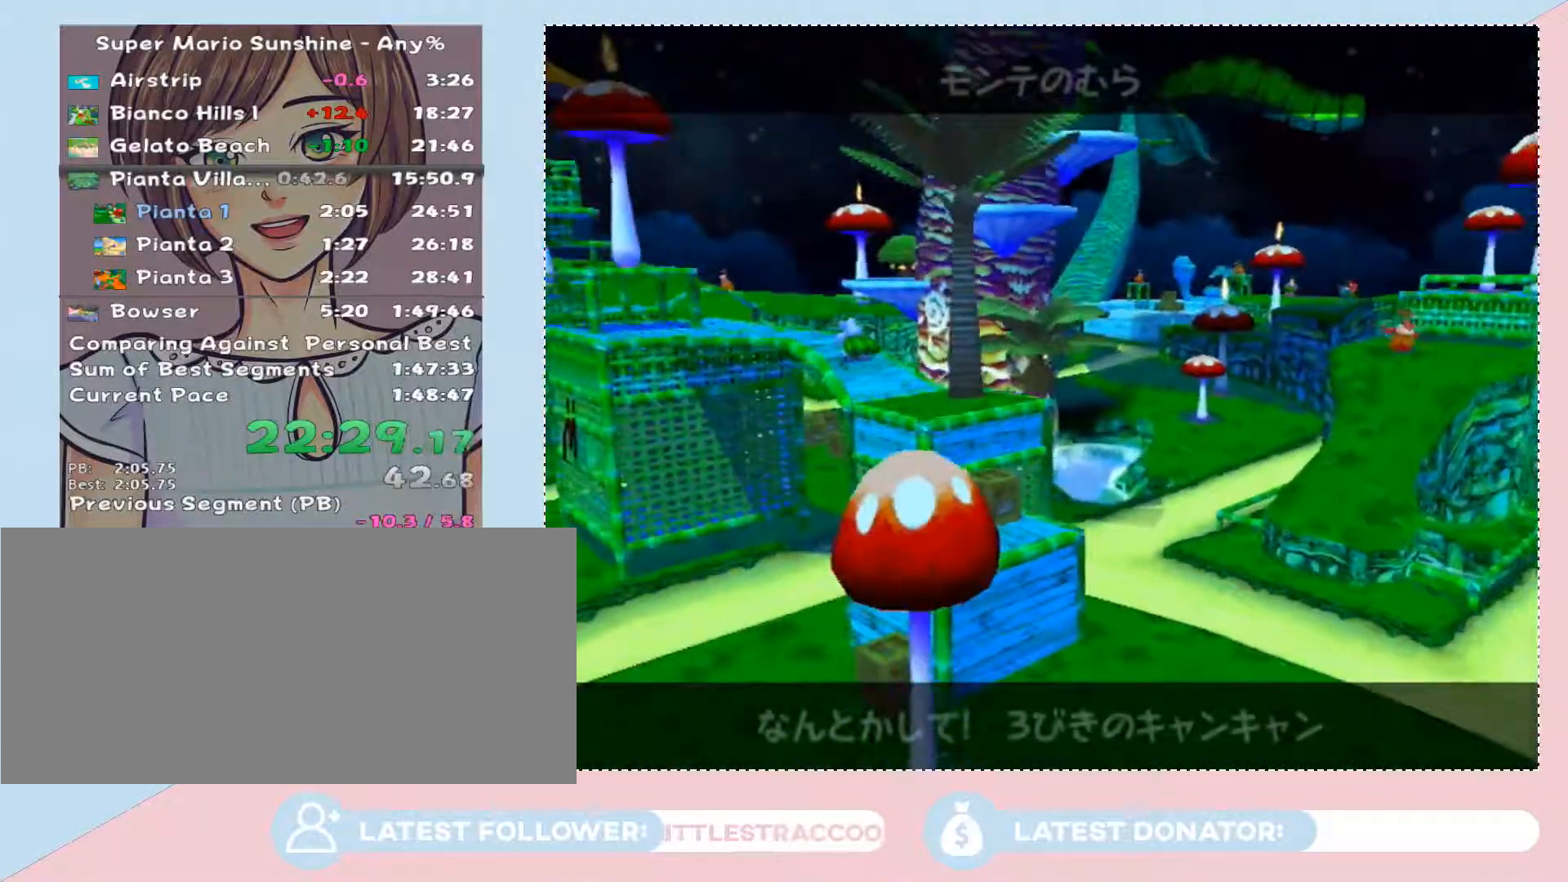
{"buttons": [], "left_stick": "center", "right_stick": "center", "events": [[33, "A", "up"], [233, "A", "down"], [283, "A", "up"], [383, "A", "down"], [417, "A", "up"]]}
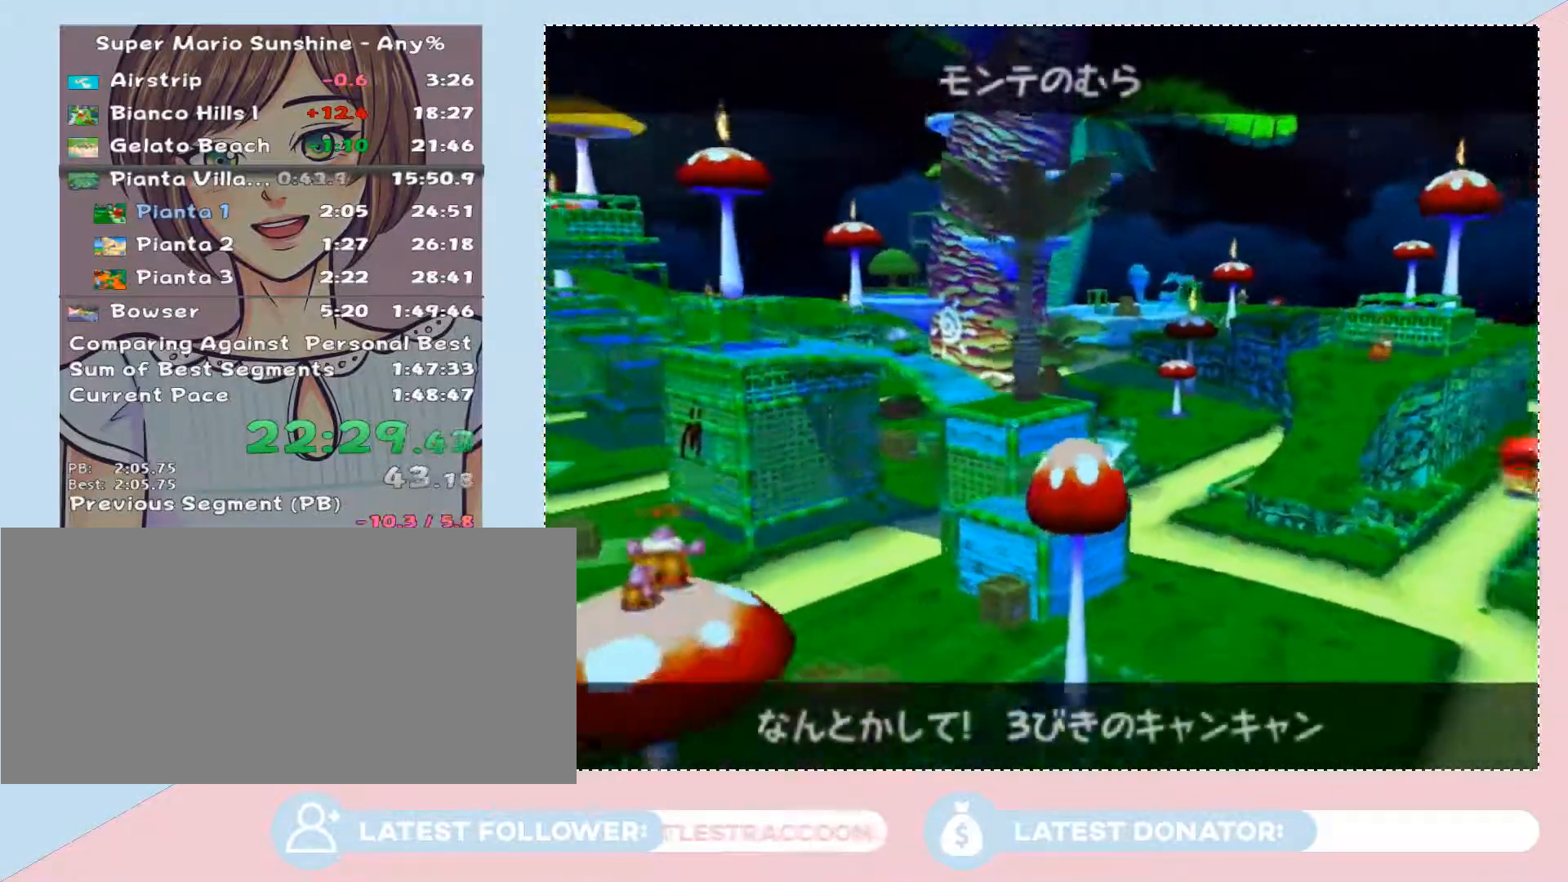
{"buttons": [], "left_stick": "center", "right_stick": "center", "events": [[17, "A", "down"], [67, "A", "up"], [133, "A", "down"], [167, "A", "up"], [250, "A", "down"], [317, "A", "up"], [383, "A", "down"], [450, "A", "up"]]}
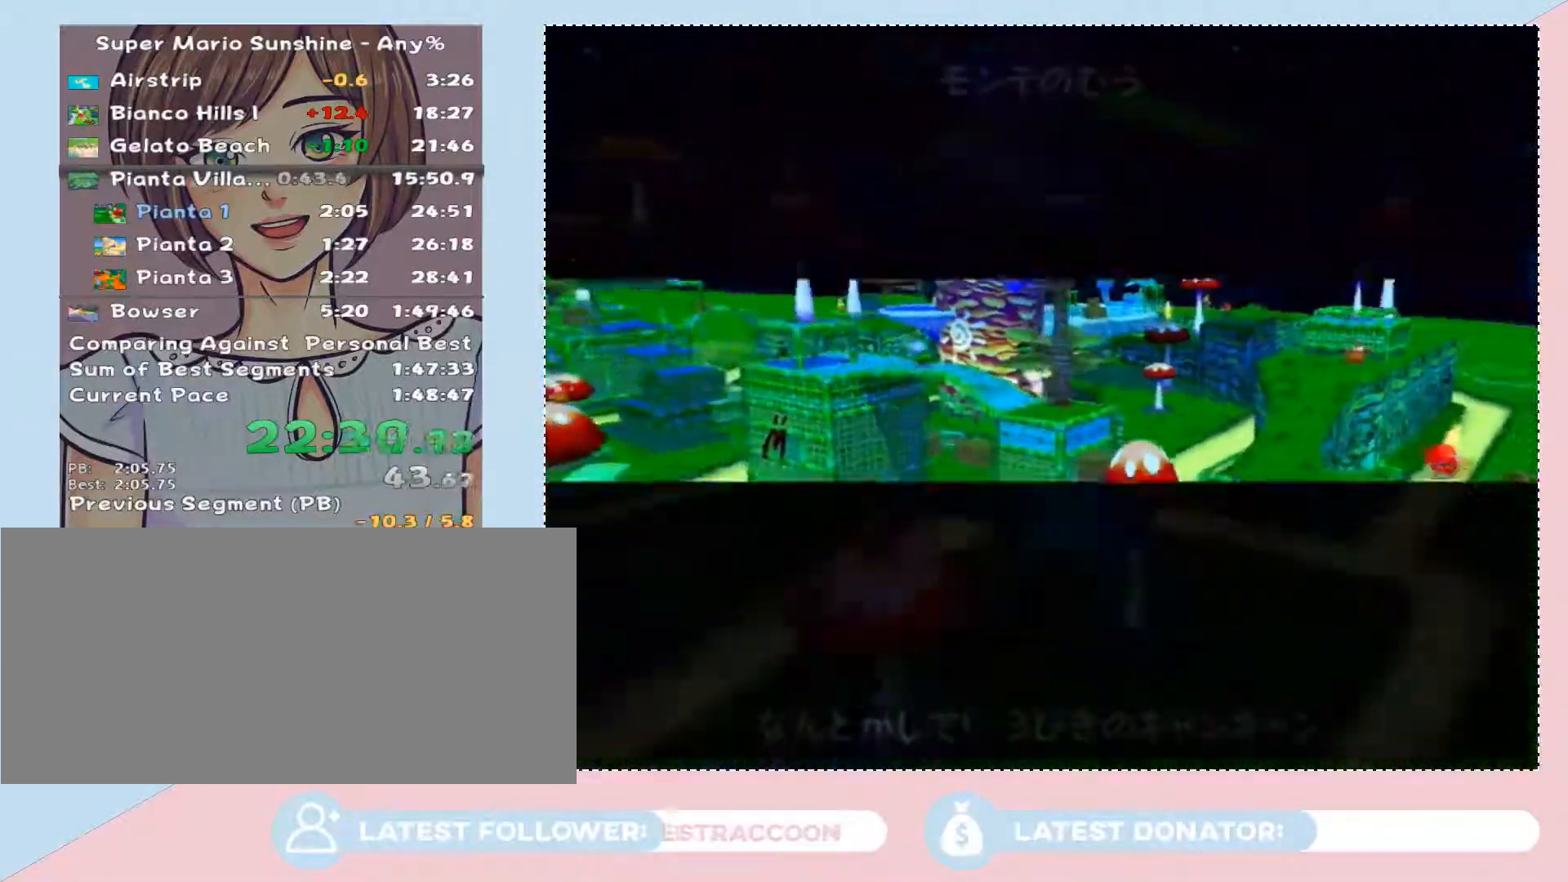
{"buttons": [], "left_stick": "center", "right_stick": "center", "events": [[100, "left_stick", "up-left"], [133, "L2", "down"], [250, "X", "down"], [283, "L2", "up"], [283, "left_stick", "down"], [317, "X", "up"], [383, "left_stick", "center"]]}
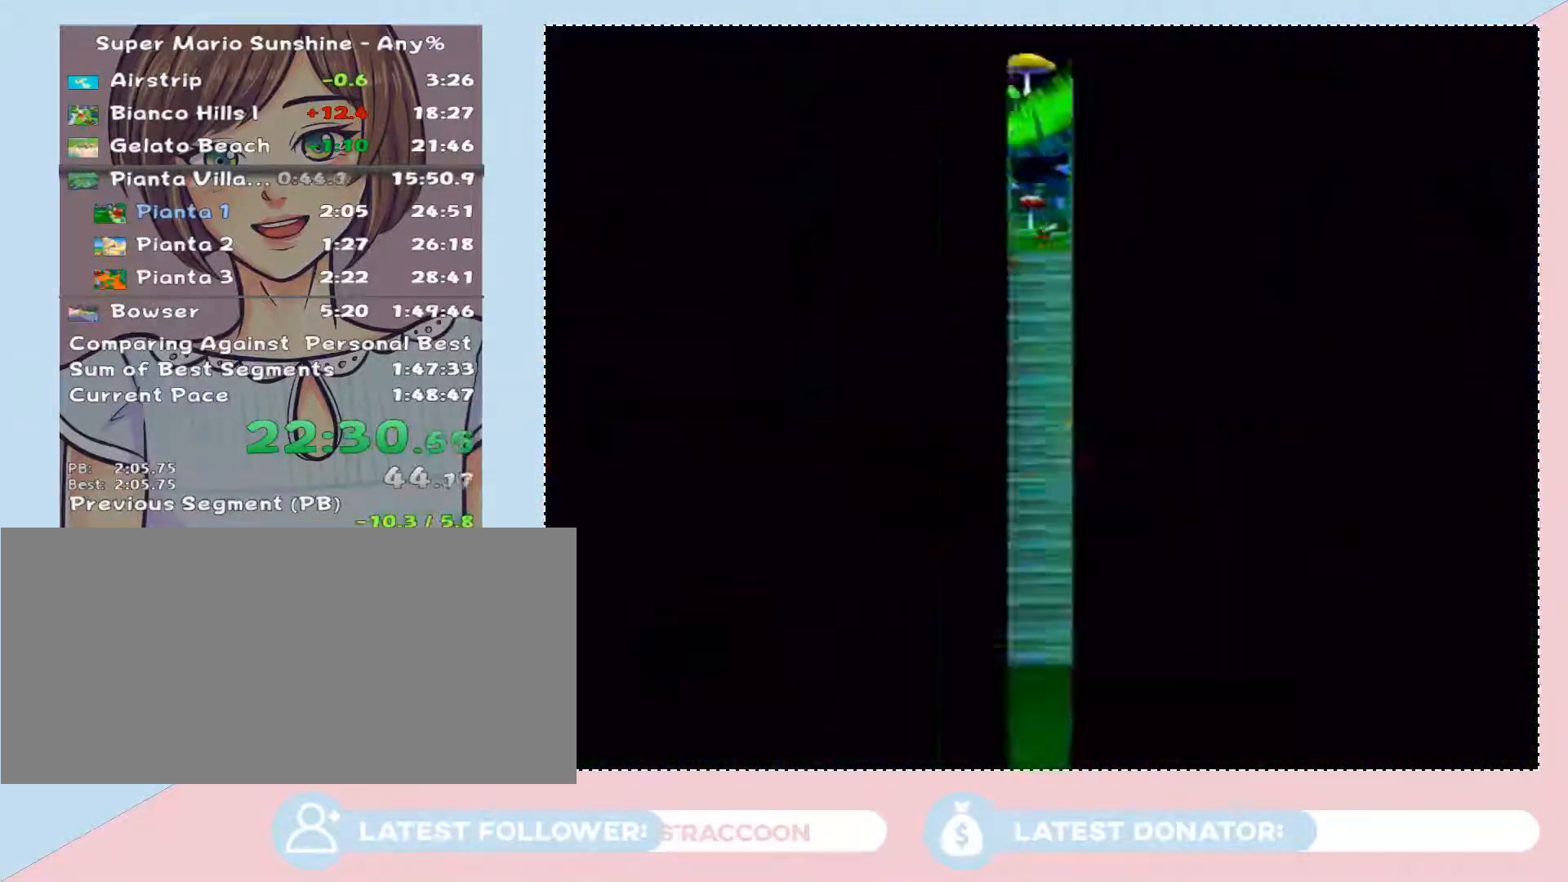
{"buttons": [], "left_stick": "center", "right_stick": "center", "events": []}
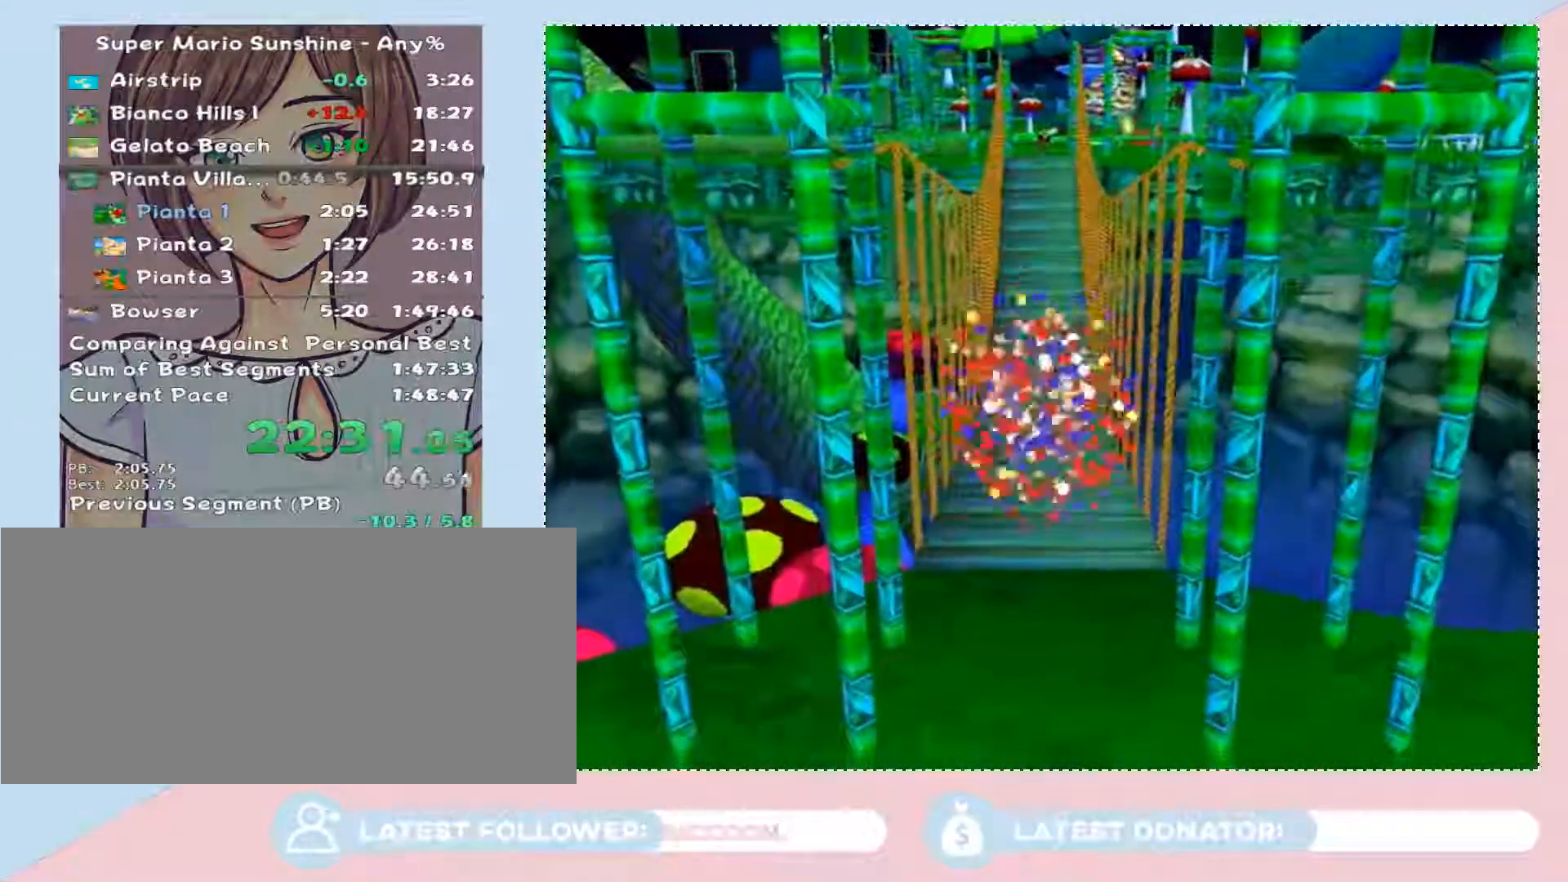
{"buttons": [], "left_stick": "up", "right_stick": "center", "events": [[33, "left_stick", "up"]]}
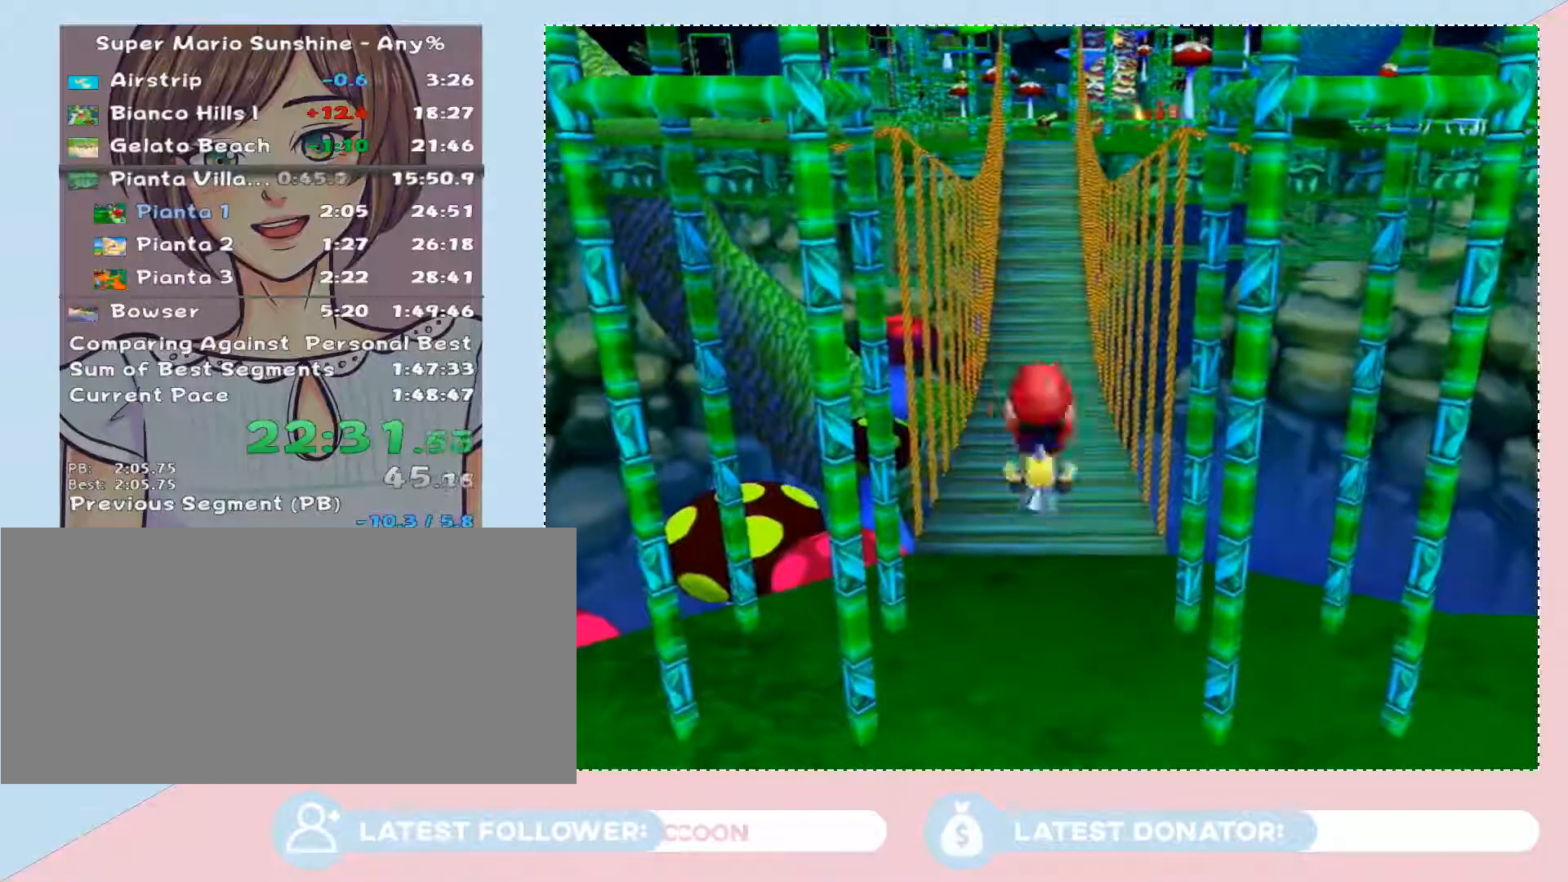
{"buttons": [], "left_stick": "up", "right_stick": "center", "events": []}
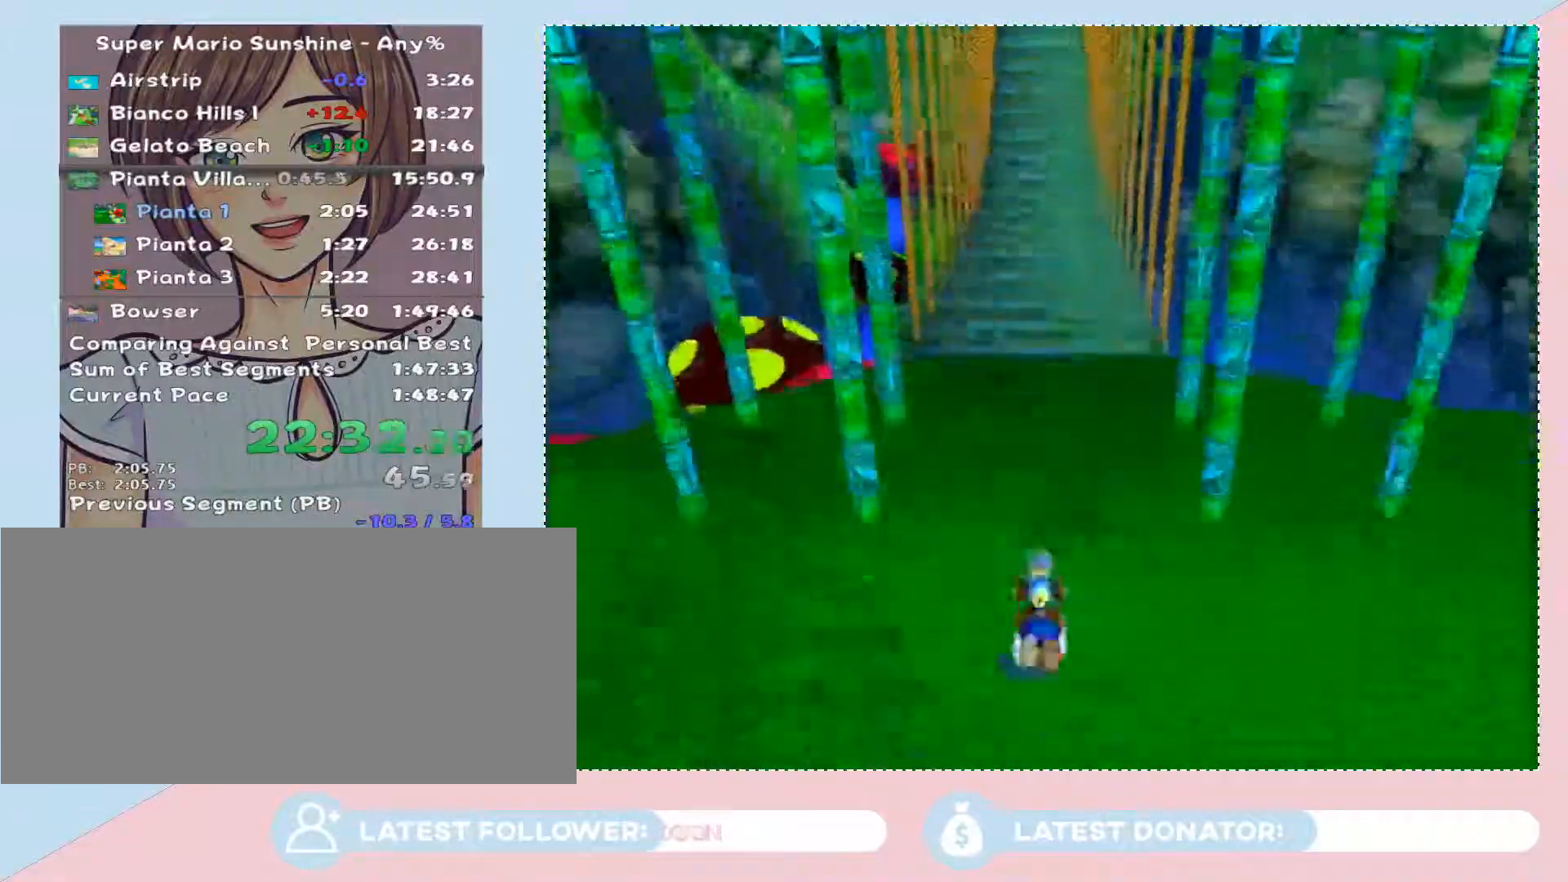
{"buttons": [], "left_stick": "up", "right_stick": "center", "events": []}
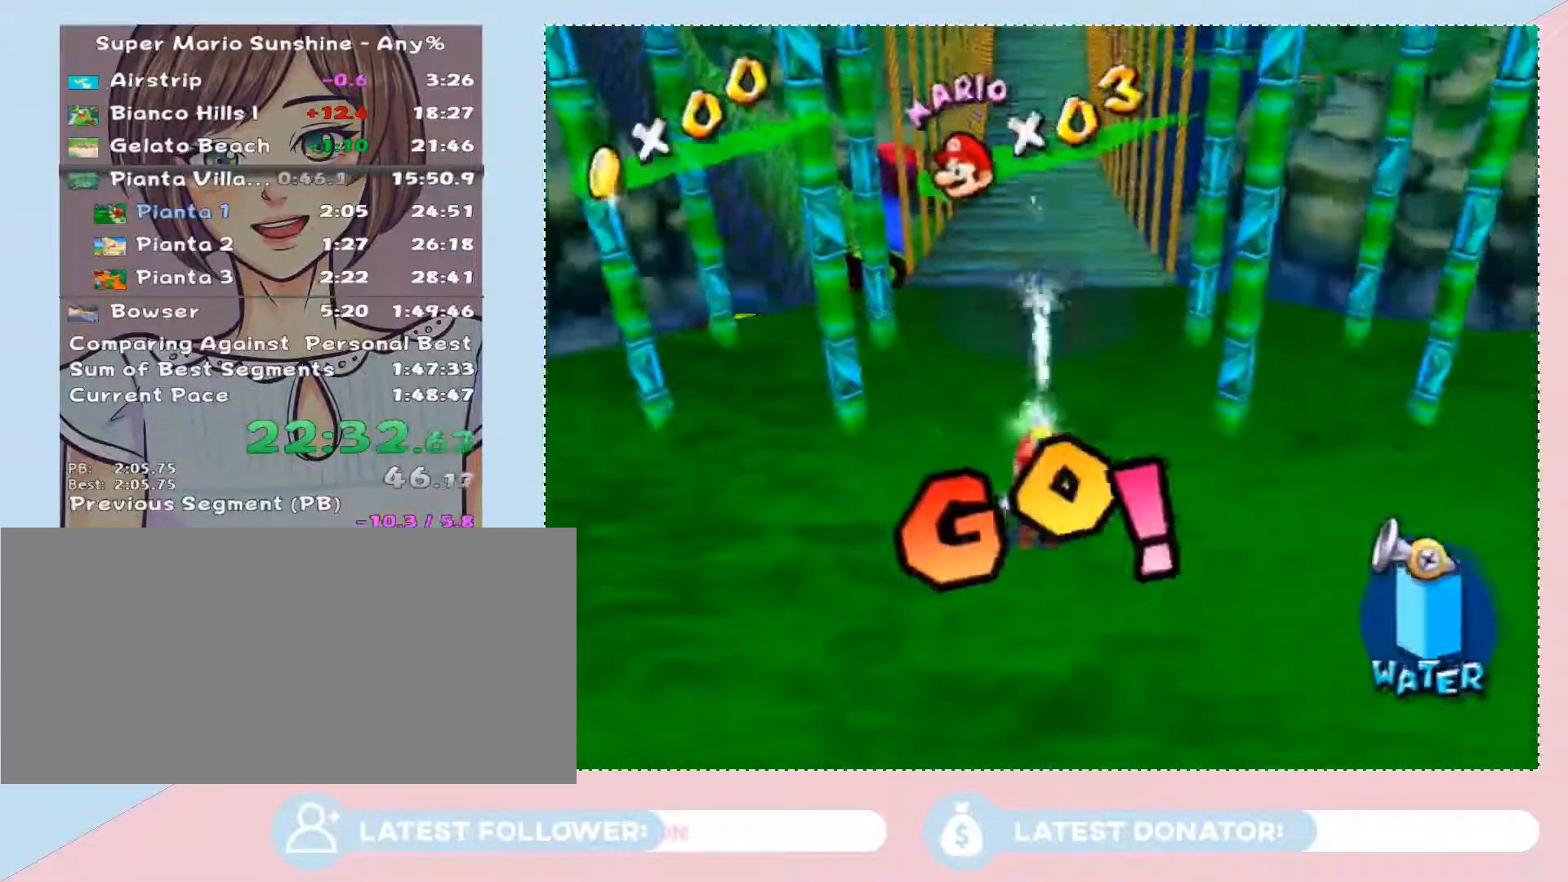
{"buttons": ["B"], "left_stick": "up", "right_stick": "center", "events": [[483, "B", "down"]]}
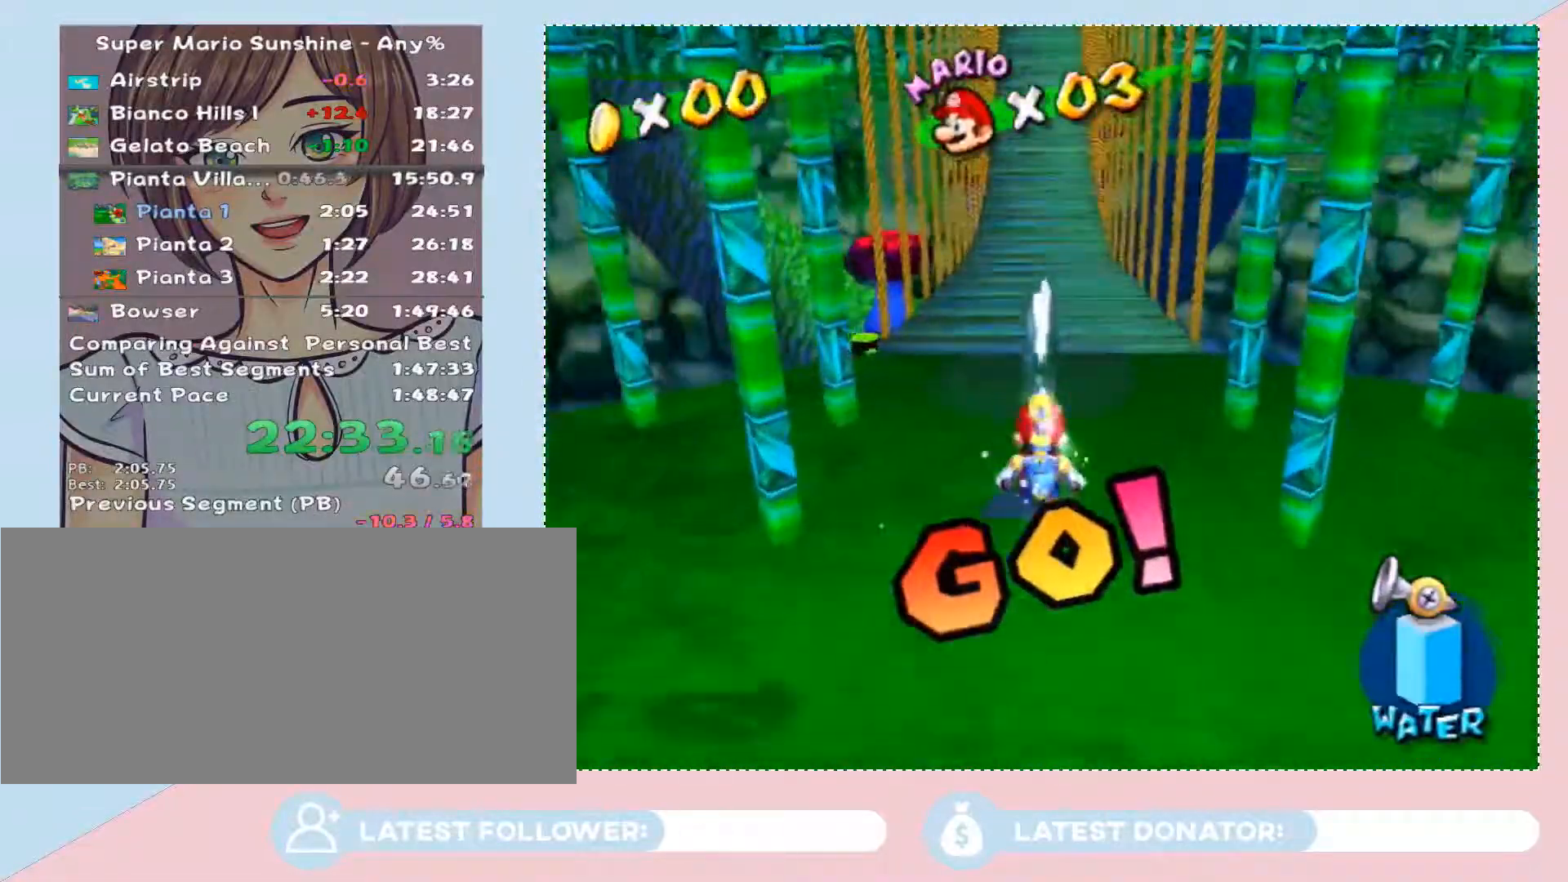
{"buttons": [], "left_stick": "up", "right_stick": "center", "events": [[67, "B", "up"]]}
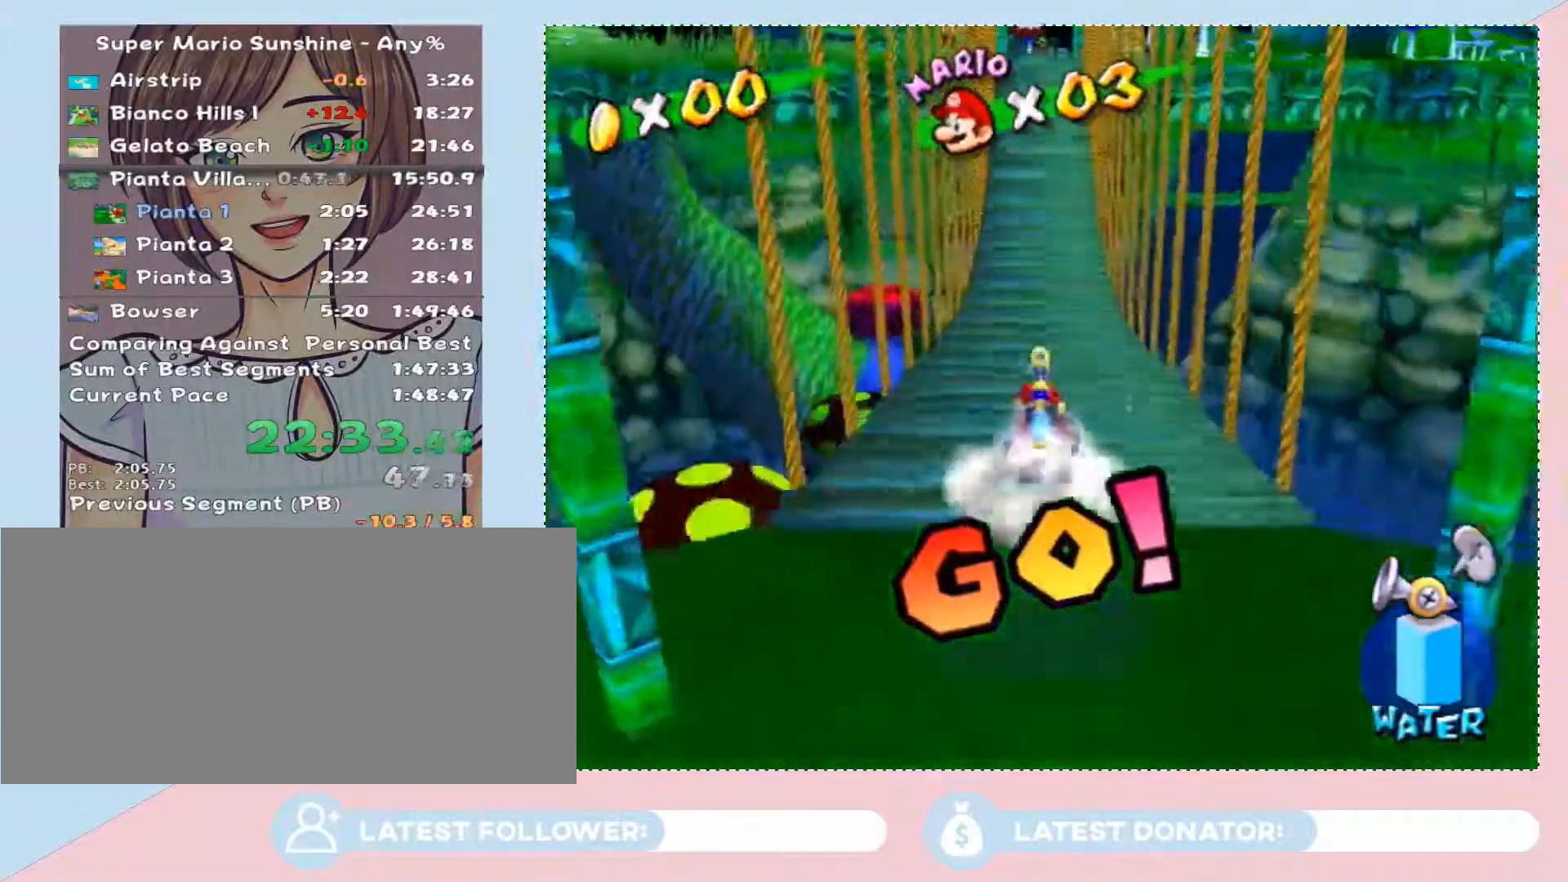
{"buttons": [], "left_stick": "up", "right_stick": "center", "events": [[233, "B", "down"], [233, "A", "down"], [417, "A", "up"], [433, "B", "up"]]}
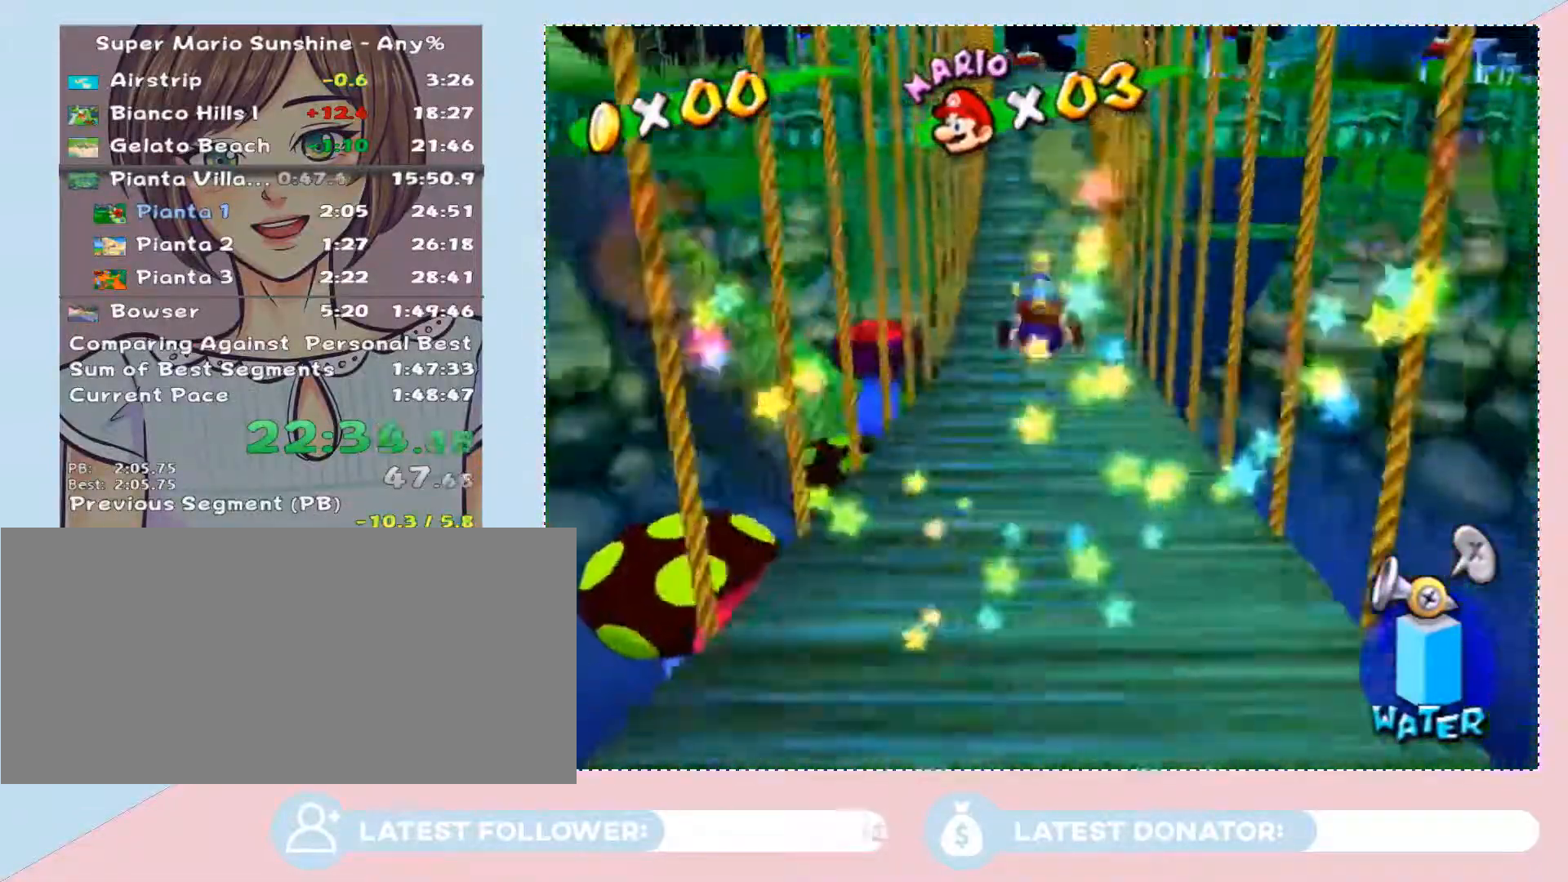
{"buttons": [], "left_stick": "up", "right_stick": "center", "events": []}
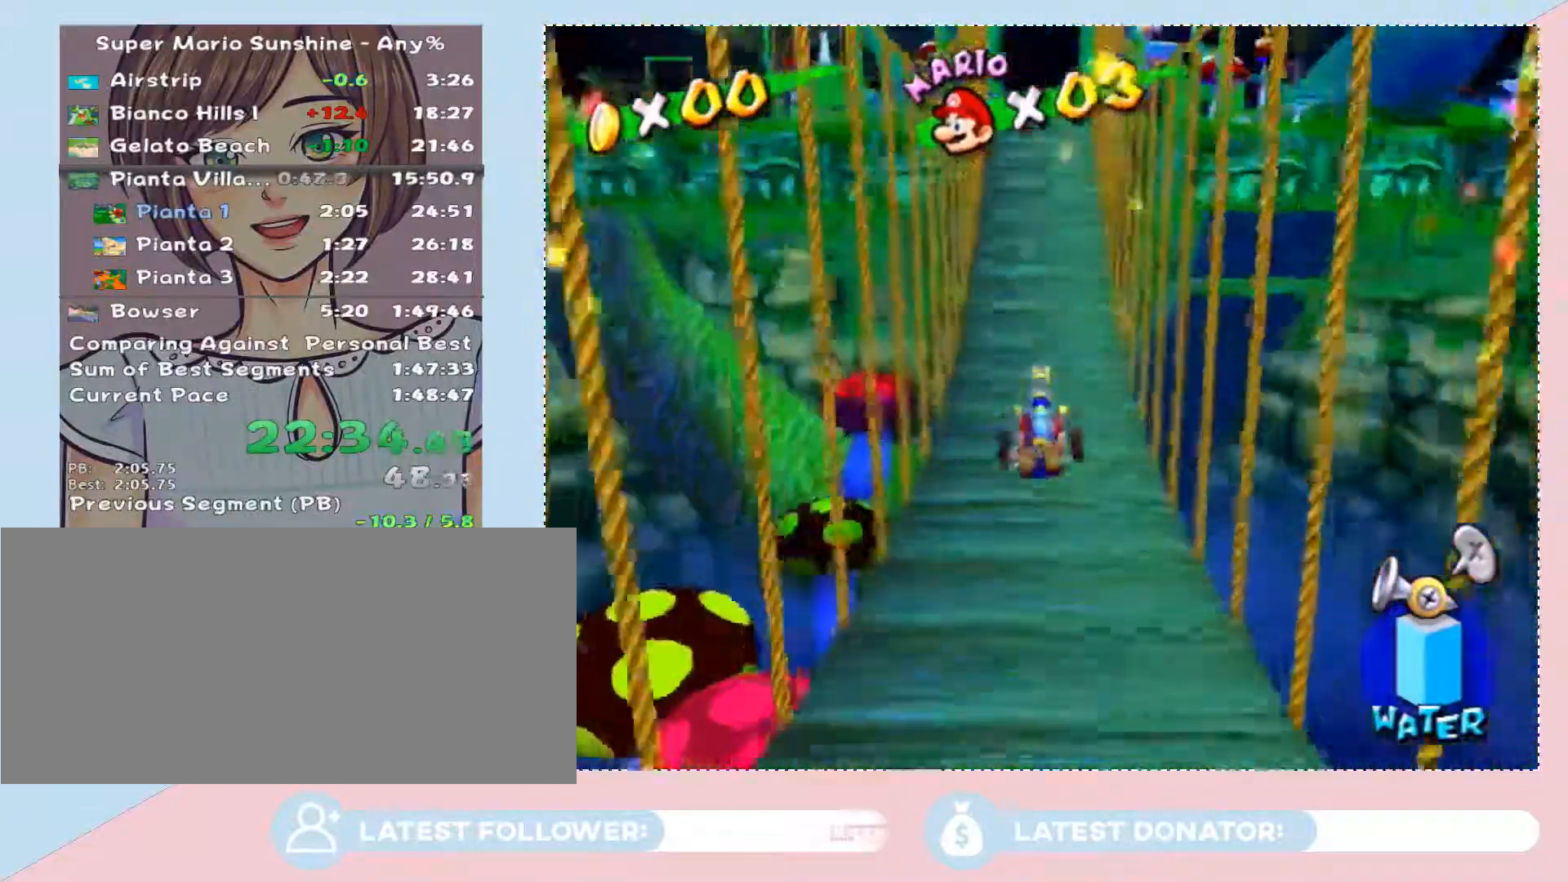
{"buttons": [], "left_stick": "up", "right_stick": "center", "events": [[233, "B", "down"], [233, "A", "down"], [350, "B", "up"], [350, "A", "up"]]}
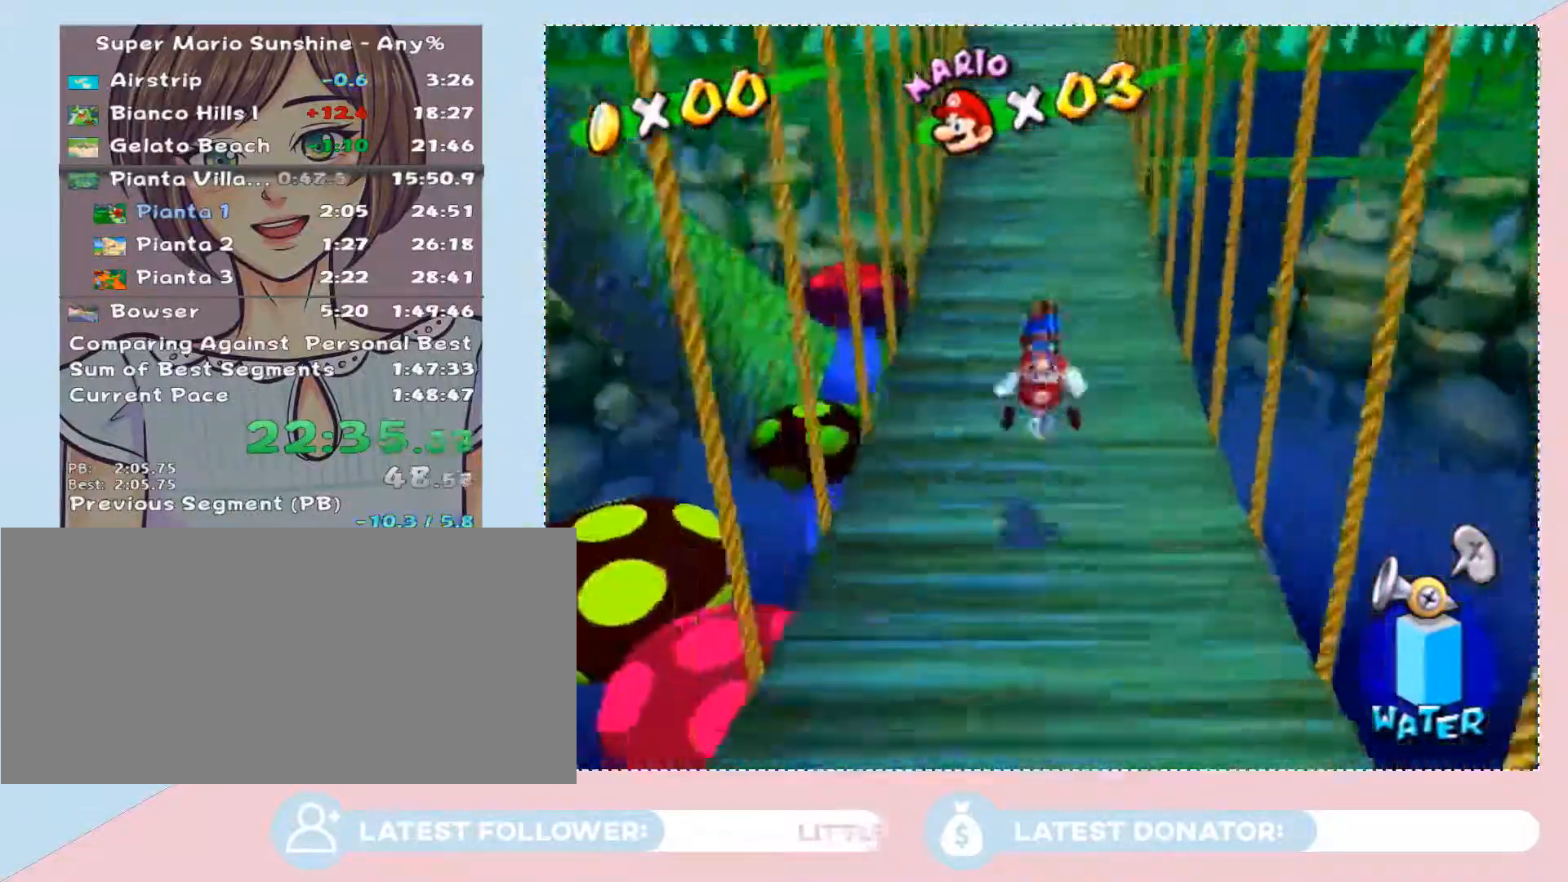
{"buttons": [], "left_stick": "up", "right_stick": "center", "events": [[317, "B", "down"], [317, "A", "down"], [483, "B", "up"], [483, "A", "up"]]}
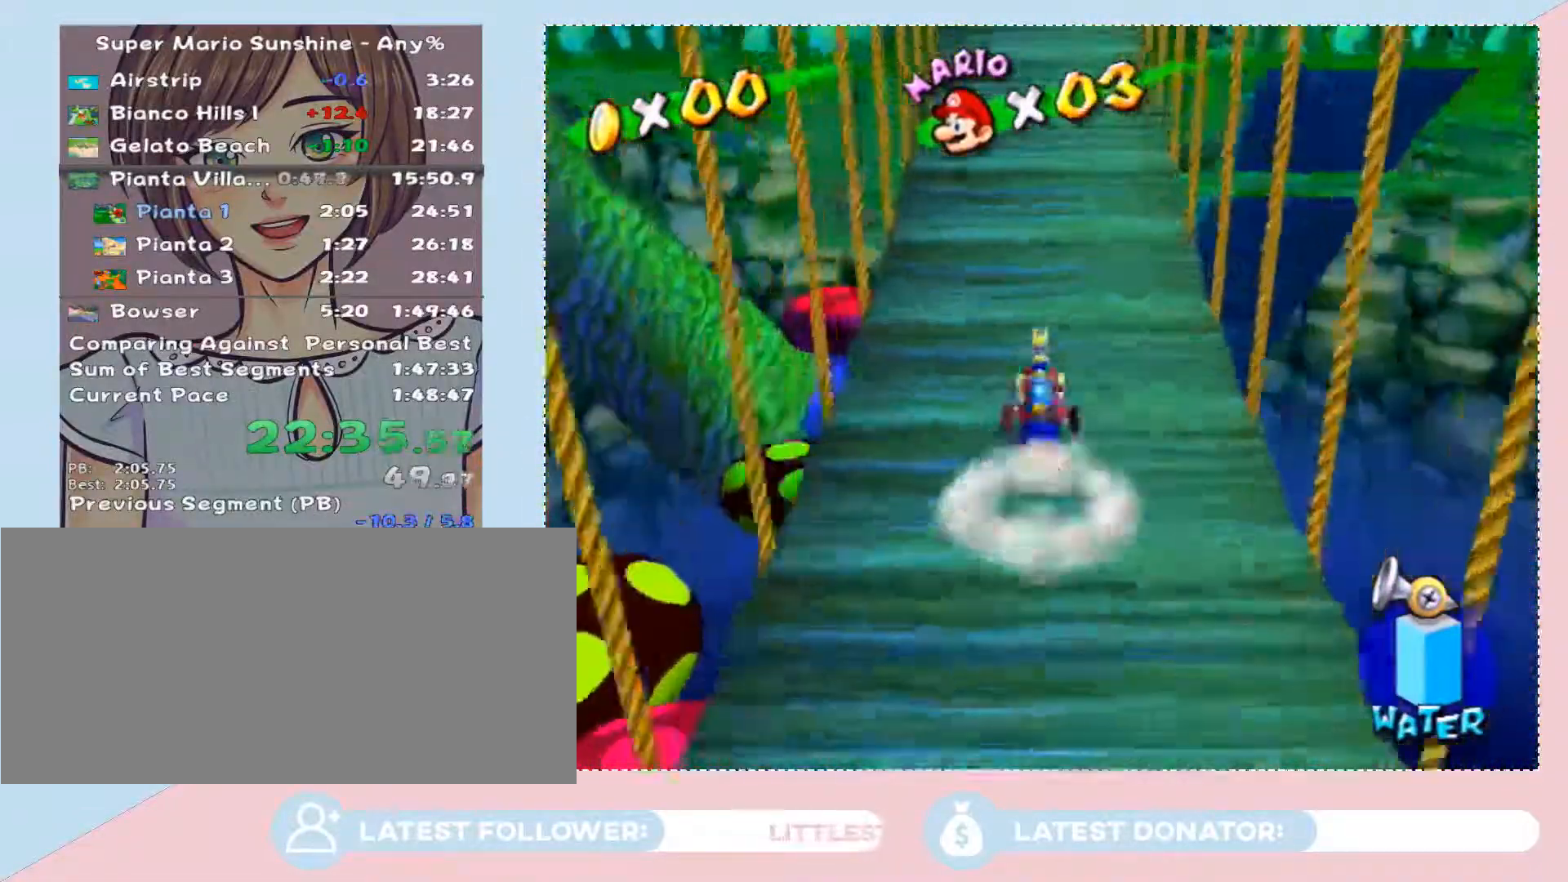
{"buttons": [], "left_stick": "up", "right_stick": "center", "events": [[167, "left_stick", "up-left"], [250, "B", "down"], [250, "A", "down"], [267, "left_stick", "up"], [383, "B", "up"], [417, "A", "up"]]}
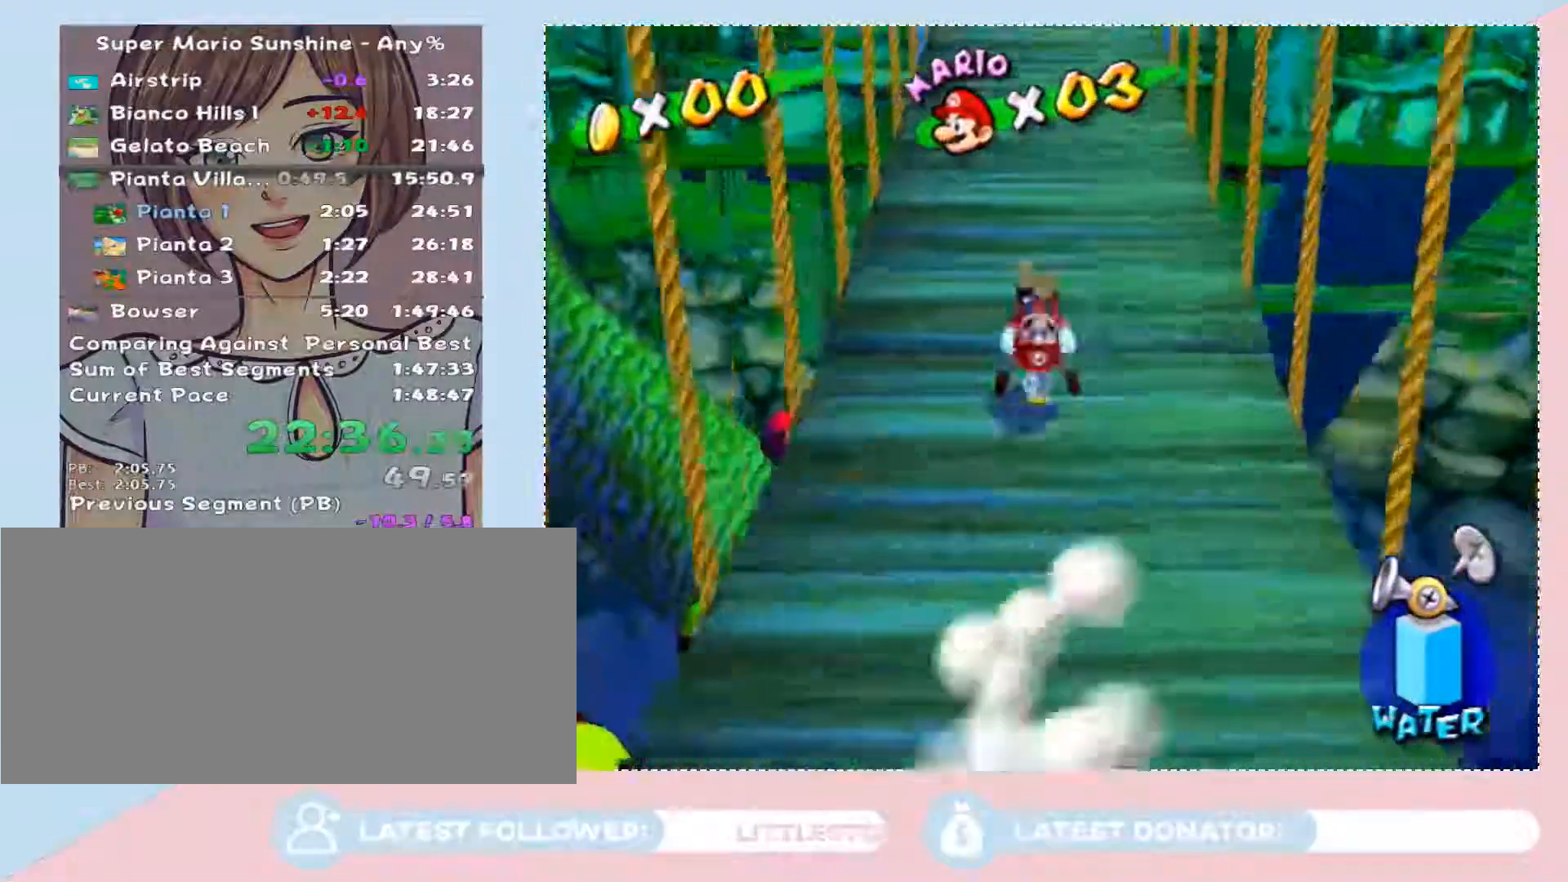
{"buttons": [], "left_stick": "up-left", "right_stick": "center", "events": [[250, "B", "down"], [250, "A", "down"], [417, "B", "up"], [483, "A", "up"], [483, "left_stick", "up-left"]]}
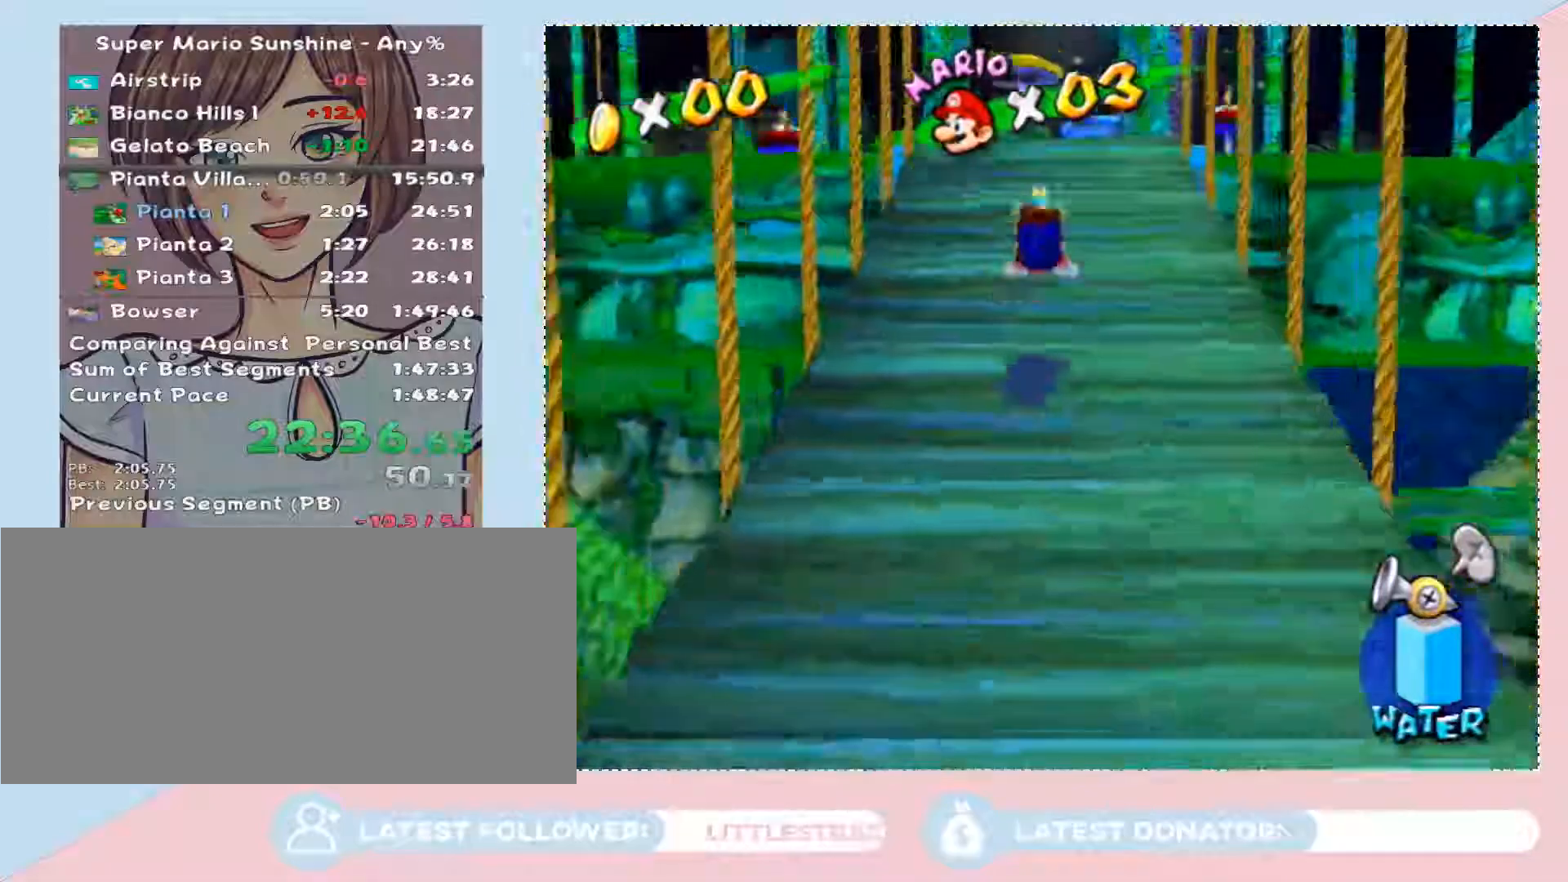
{"buttons": ["A", "B"], "left_stick": "up", "right_stick": "center", "events": [[350, "B", "down"], [350, "A", "down"], [433, "left_stick", "up"]]}
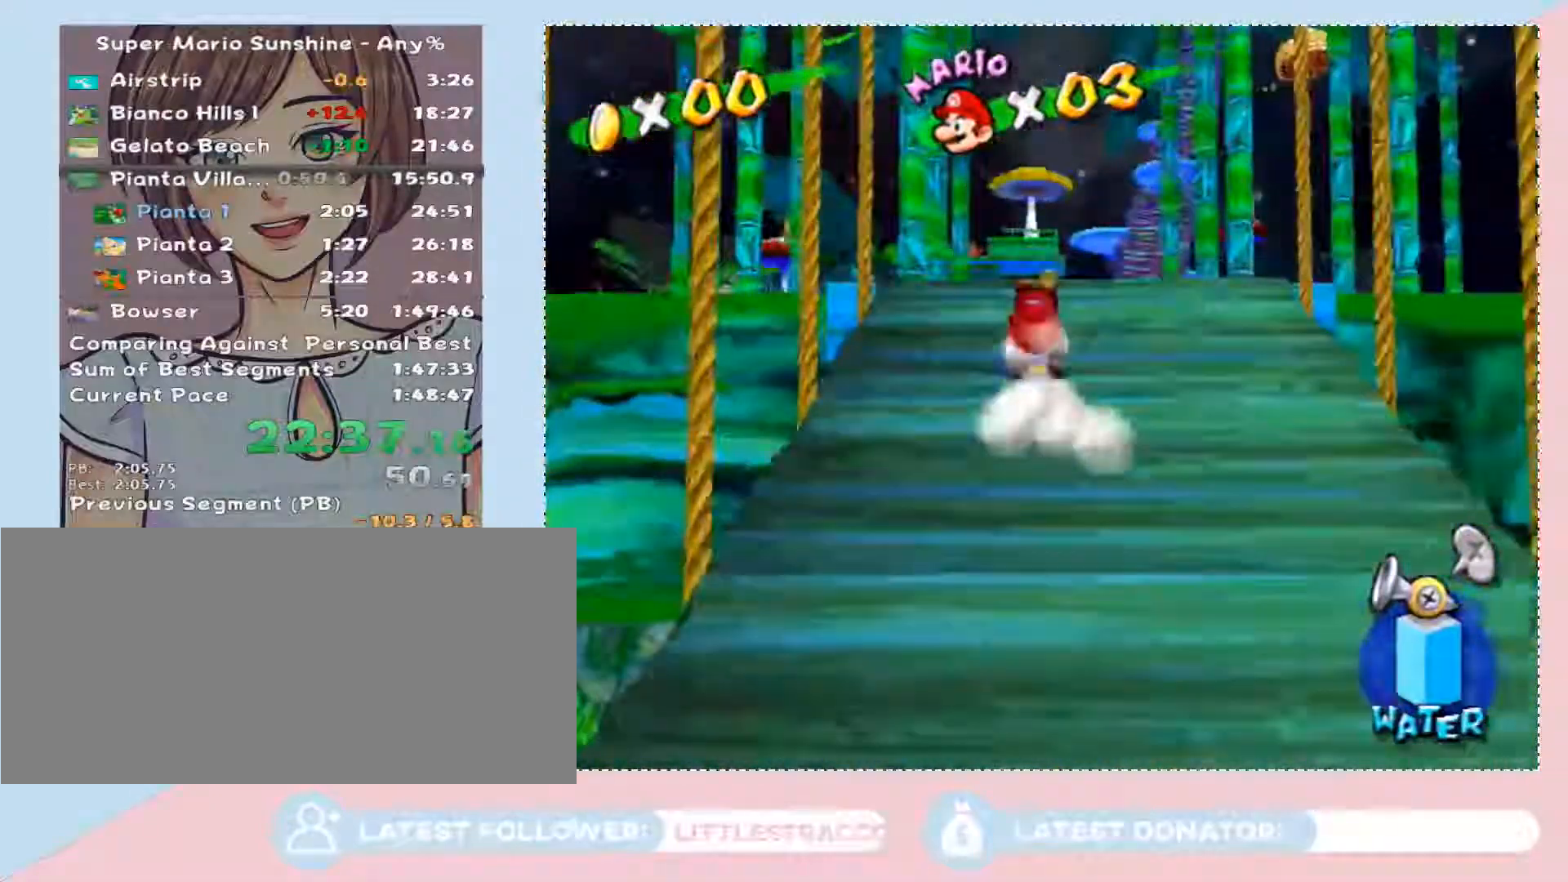
{"buttons": ["A", "B"], "left_stick": "up-left", "right_stick": "center", "events": [[67, "B", "up"], [100, "A", "up"], [283, "B", "down"], [283, "A", "down"], [483, "left_stick", "up-left"]]}
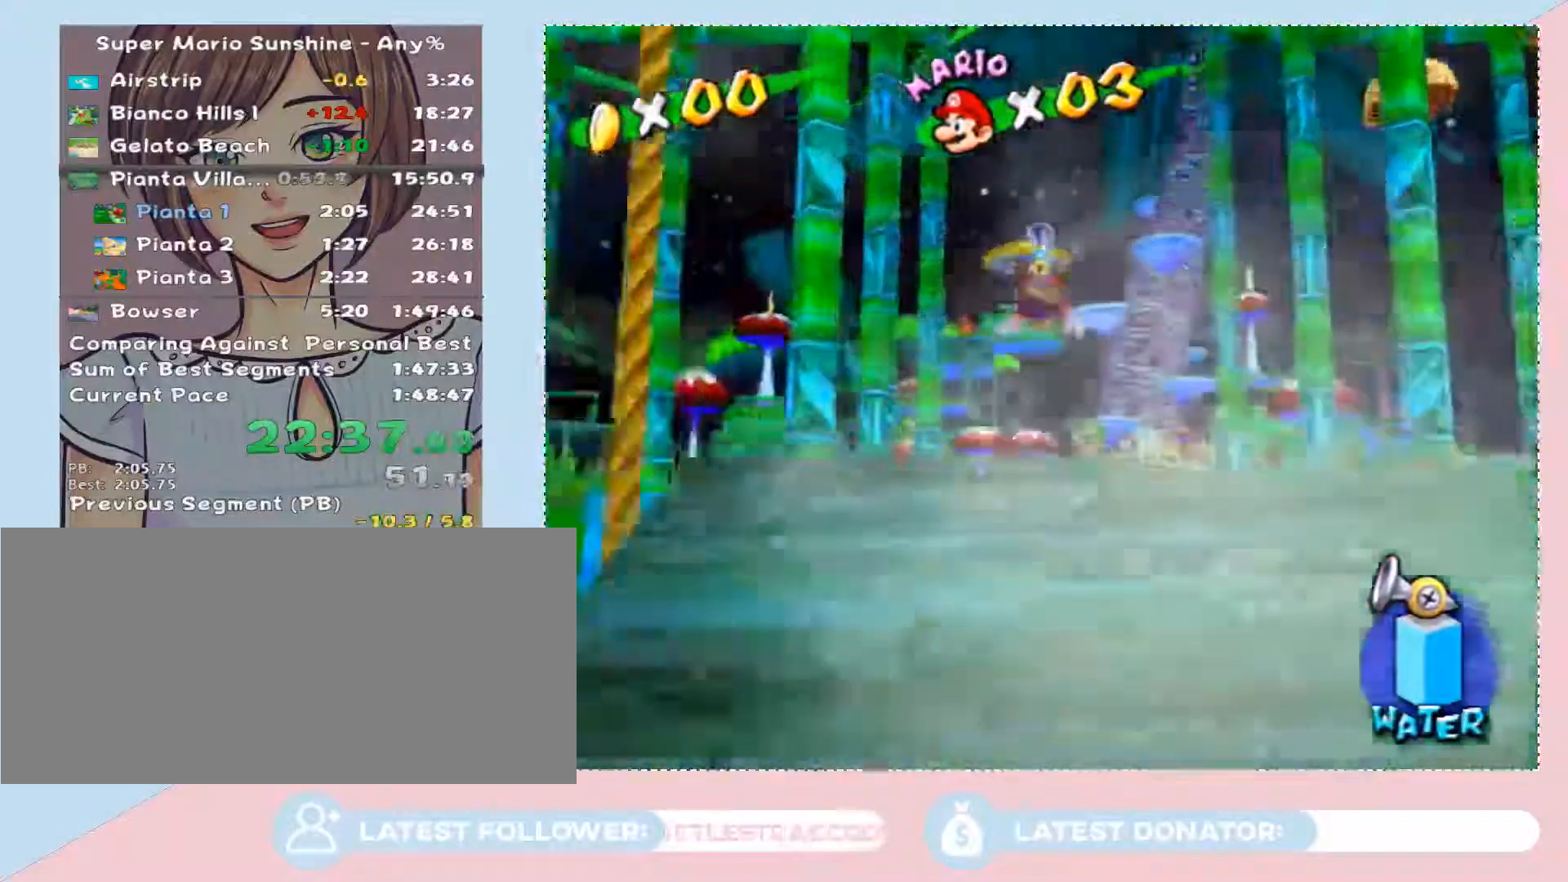
{"buttons": [], "left_stick": "up", "right_stick": "center", "events": [[17, "B", "up"], [33, "A", "up"], [200, "left_stick", "up"]]}
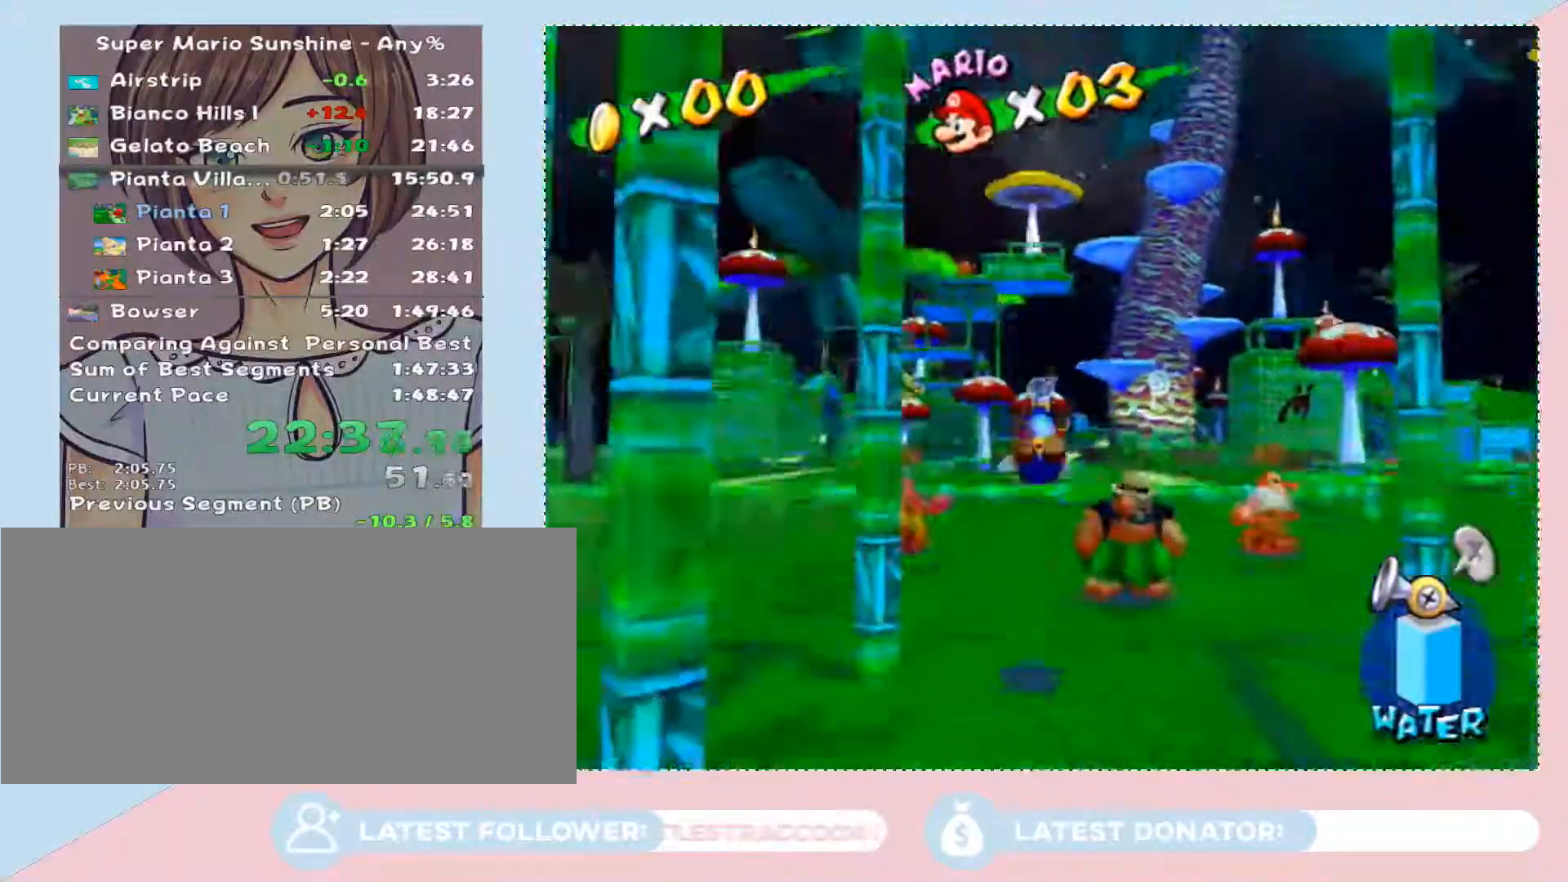
{"buttons": [], "left_stick": "up", "right_stick": "center", "events": [[200, "B", "down"], [433, "B", "up"]]}
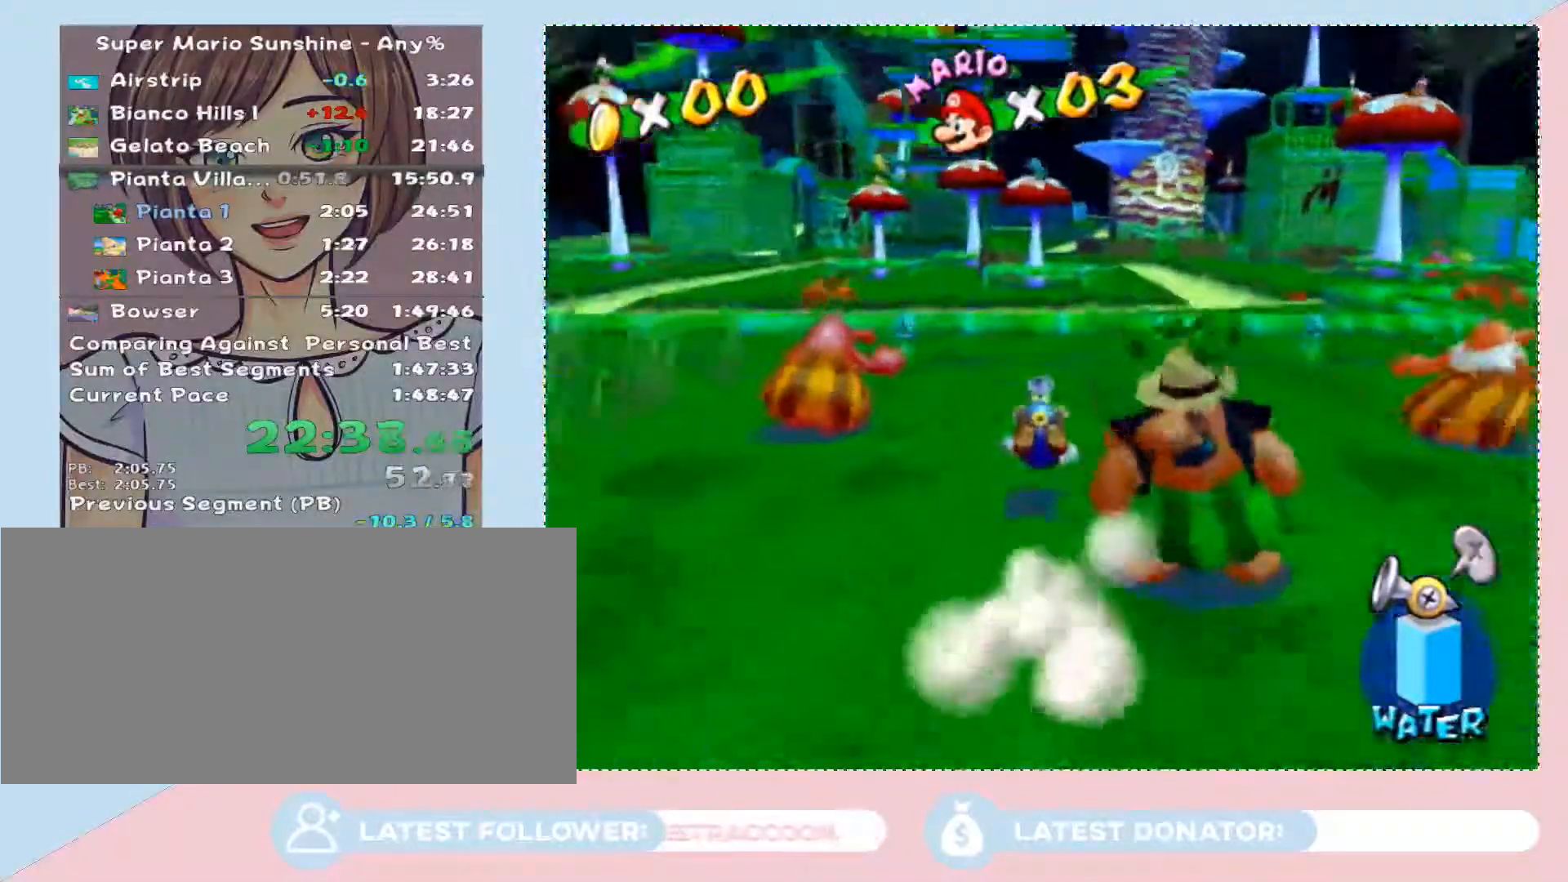
{"buttons": [], "left_stick": "up-right", "right_stick": "center", "events": [[50, "left_stick", "up-right"], [283, "A", "down"], [483, "A", "up"]]}
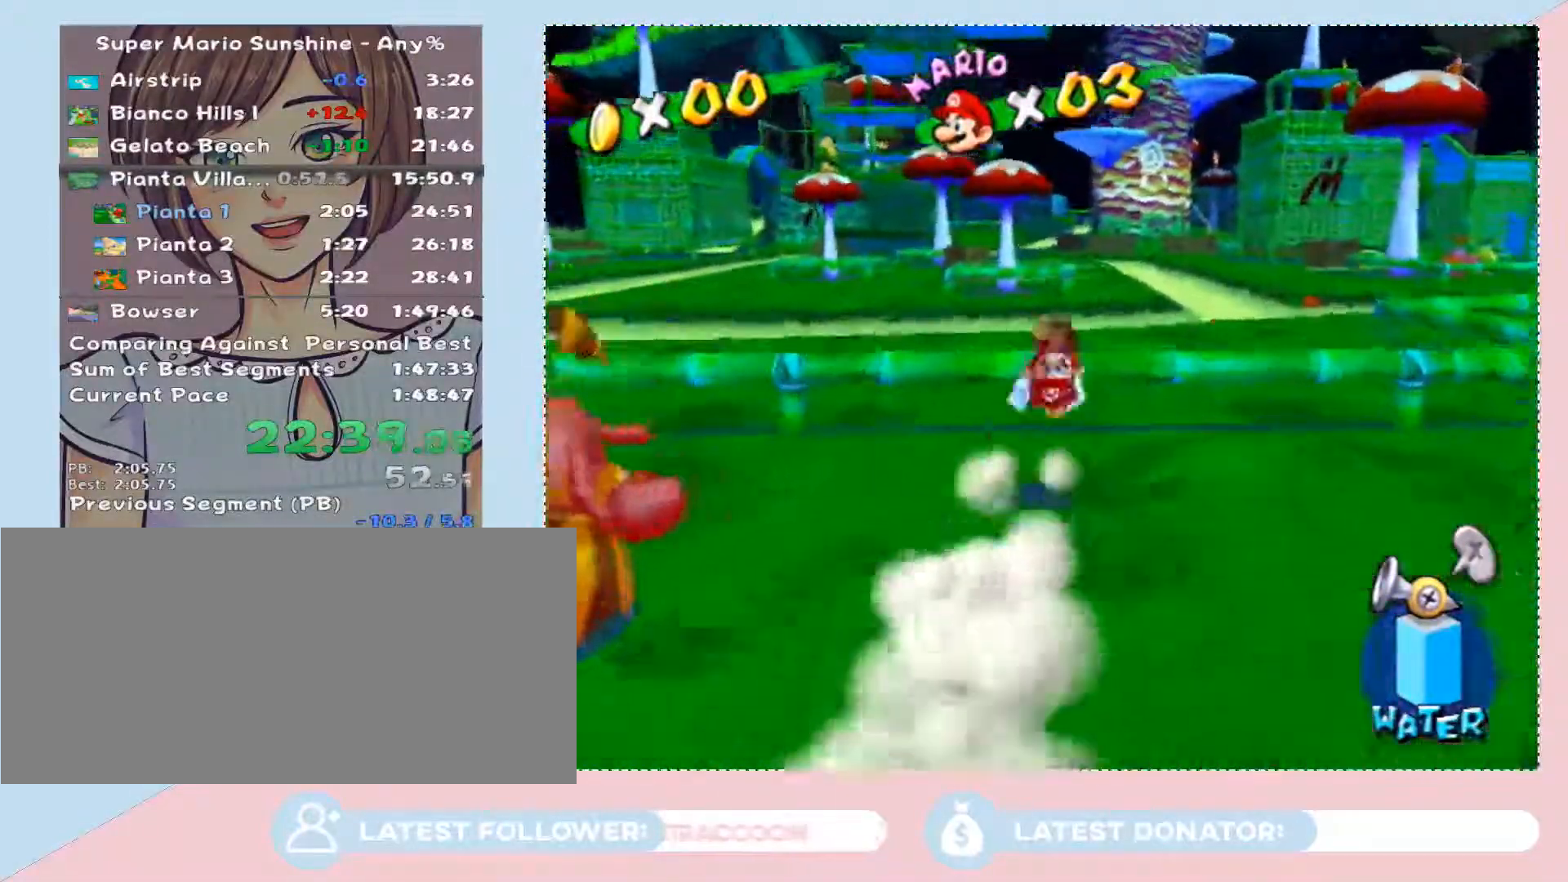
{"buttons": [], "left_stick": "up", "right_stick": "center", "events": [[67, "left_stick", "up"], [67, "right_stick", "left"], [433, "right_stick", "center"]]}
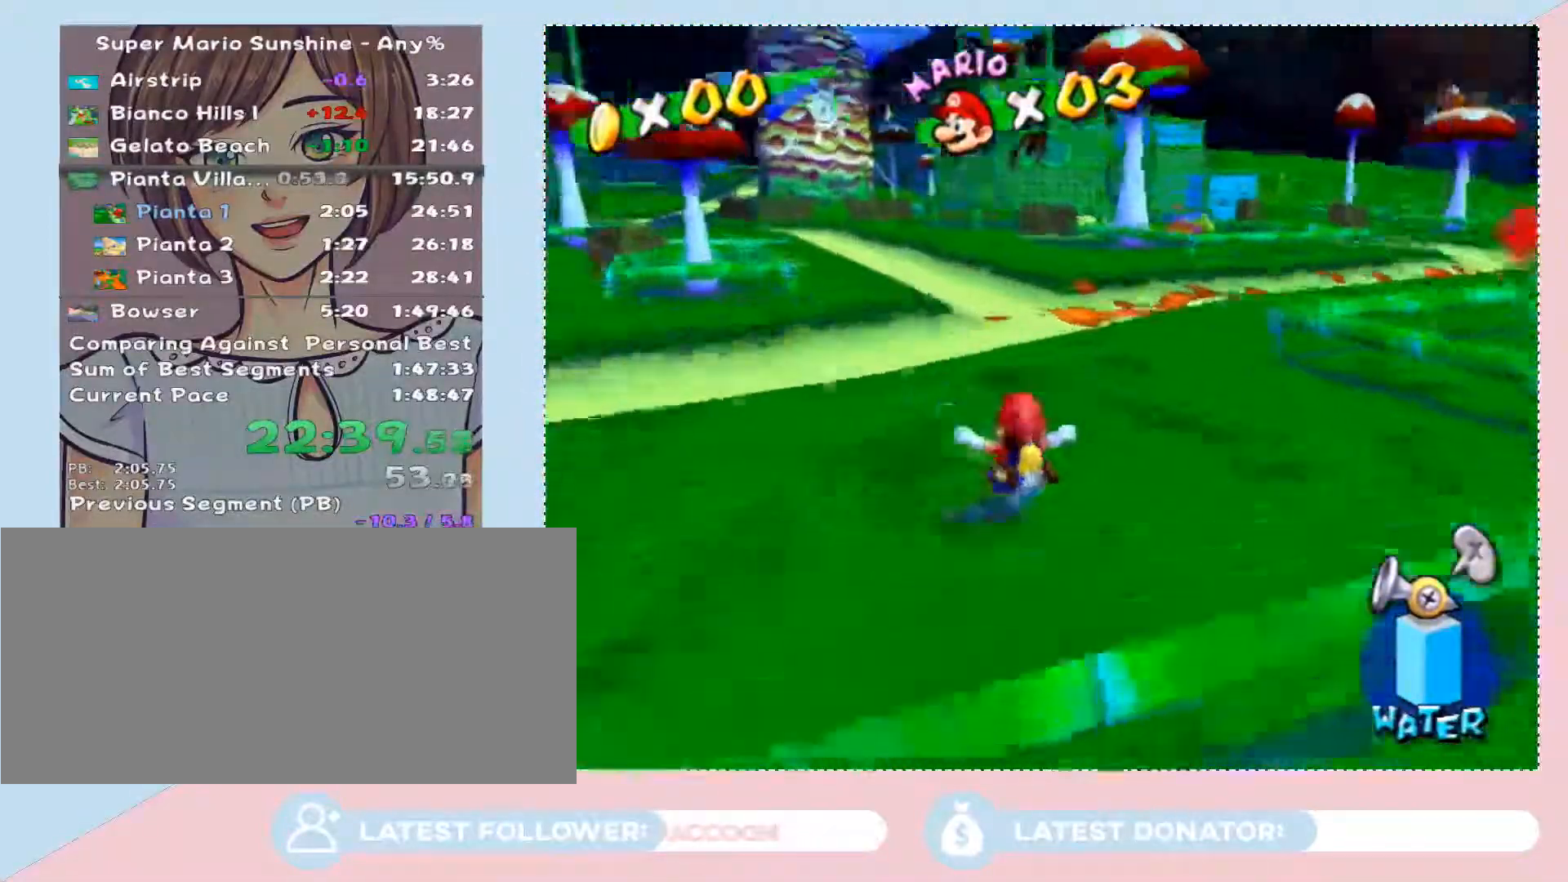
{"buttons": [], "left_stick": "up-left", "right_stick": "center", "events": [[200, "X", "down"], [267, "left_stick", "up-left"], [283, "X", "up"], [317, "A", "down"], [350, "B", "down"], [383, "A", "up"], [417, "B", "up"]]}
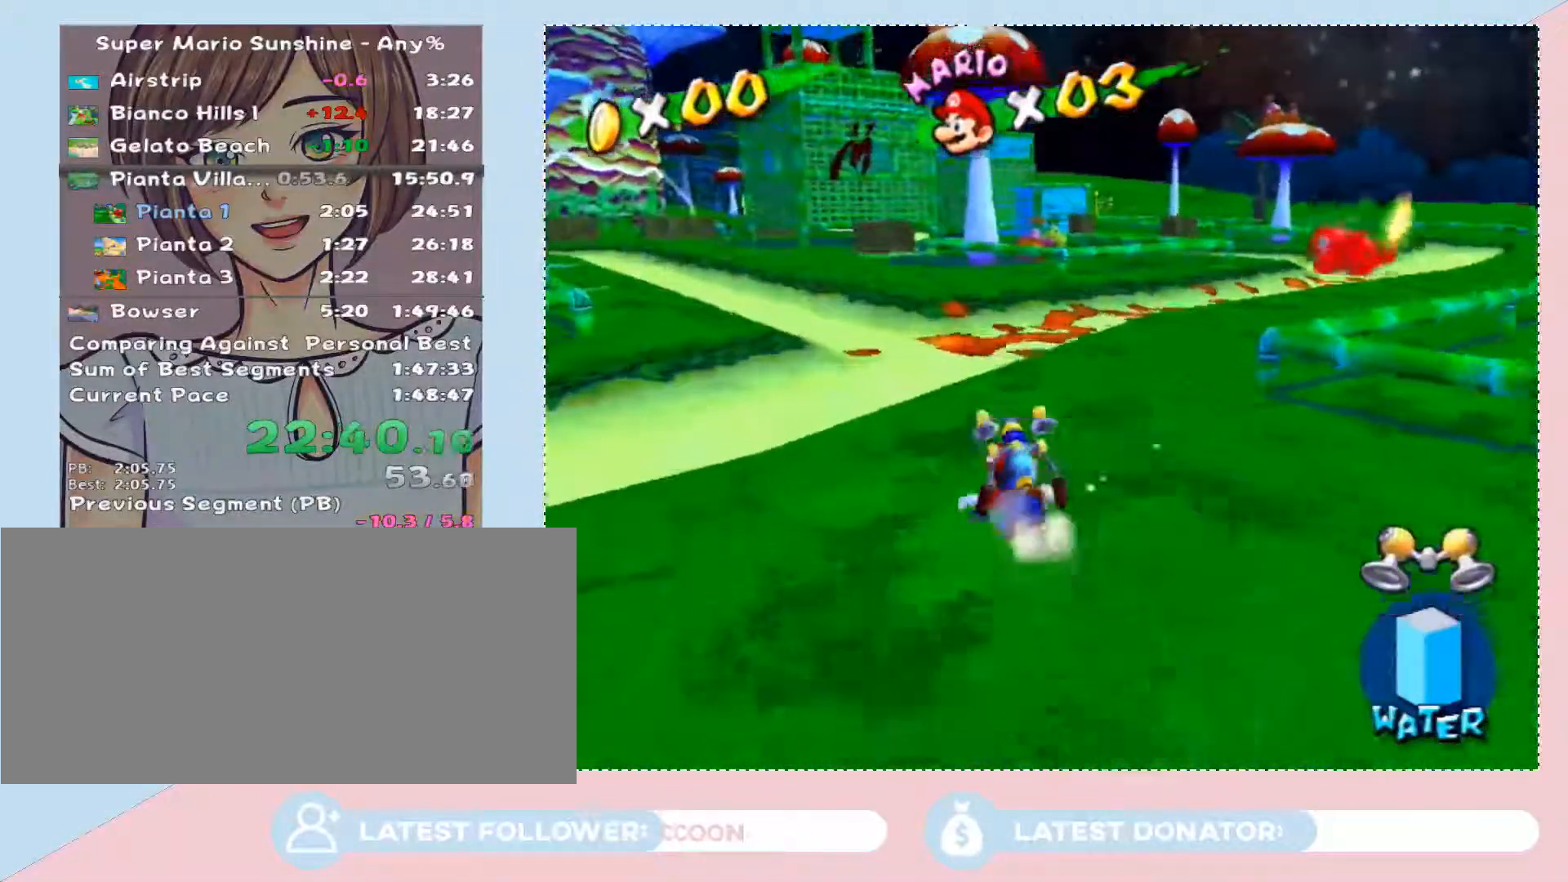
{"buttons": [], "left_stick": "left", "right_stick": "center", "events": [[167, "right_stick", "right"], [233, "right_stick", "center"], [317, "A", "down"], [383, "left_stick", "left"], [450, "A", "up"]]}
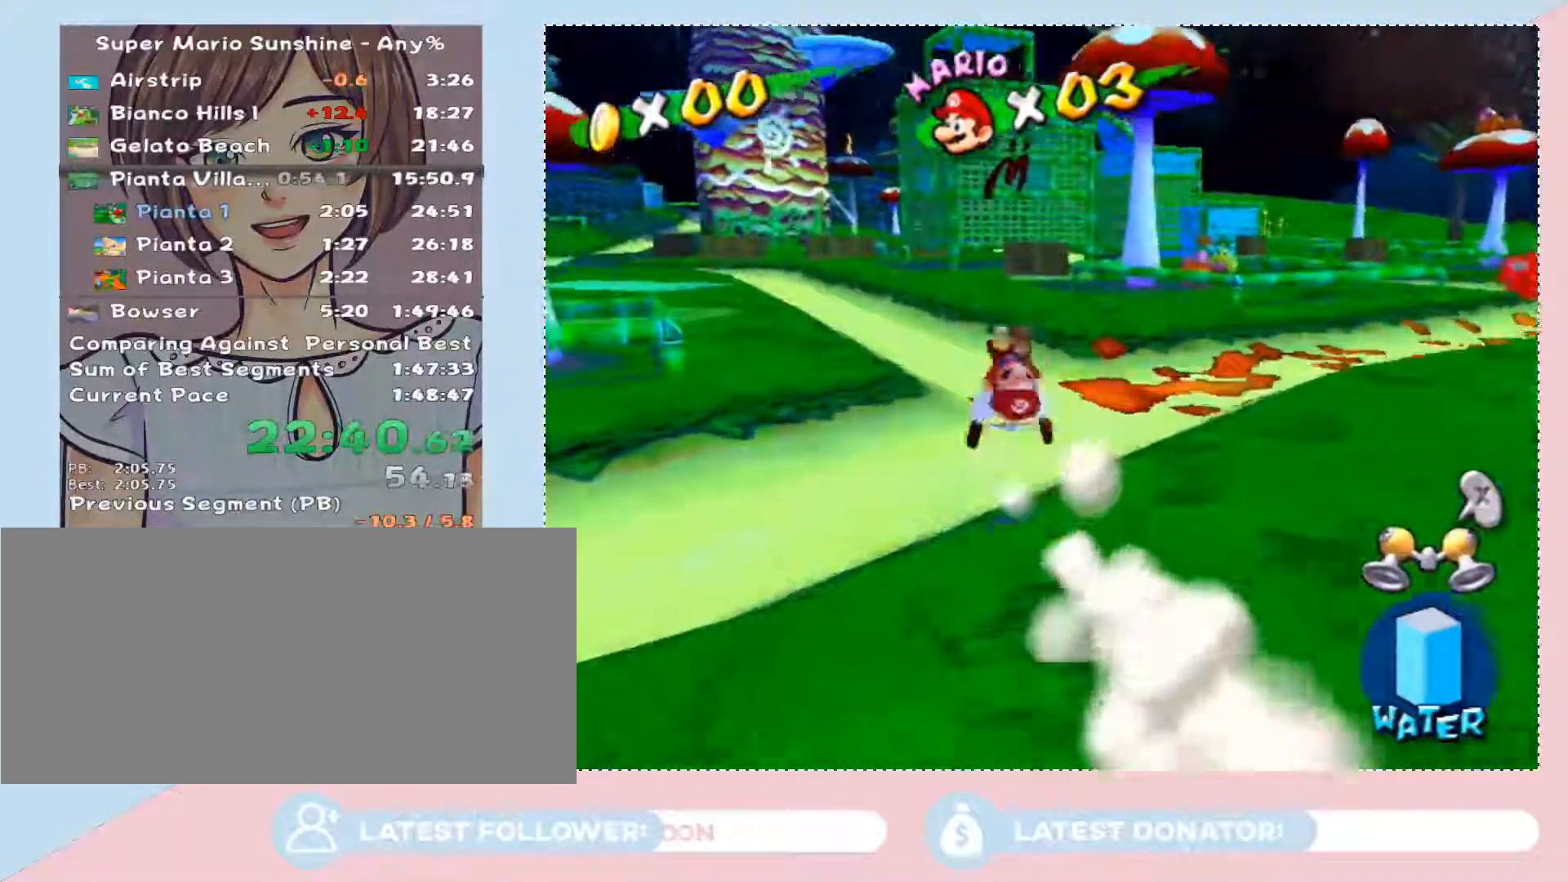
{"buttons": [], "left_stick": "up-left", "right_stick": "right"}
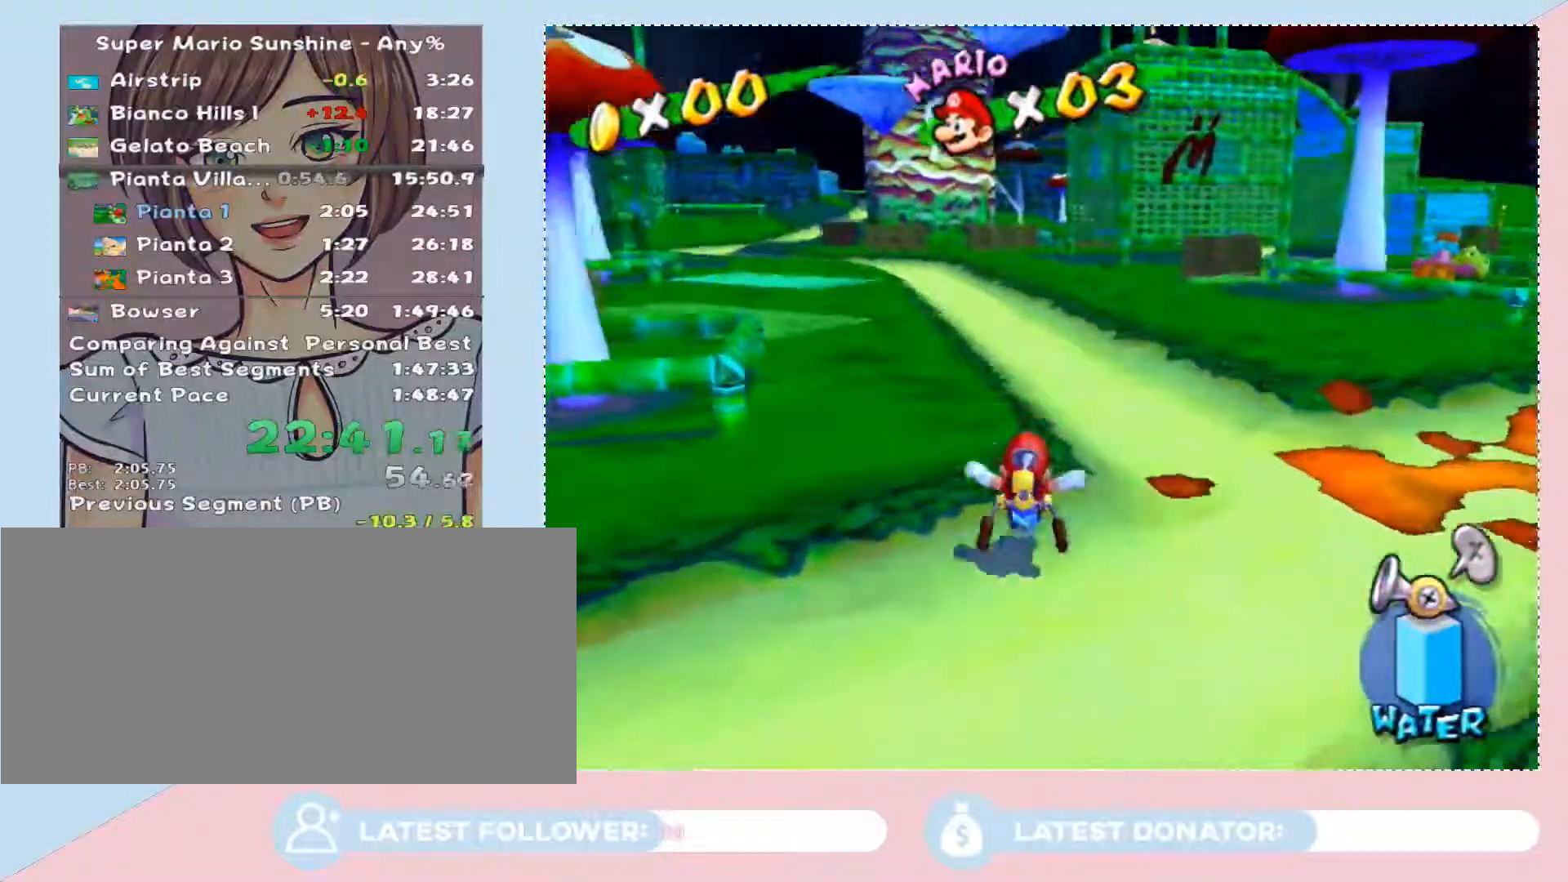
{"buttons": [], "left_stick": "right", "right_stick": "right", "events": [[33, "left_stick", "up"], [150, "left_stick", "left"], [267, "left_stick", "down-left"], [450, "left_stick", "right"]]}
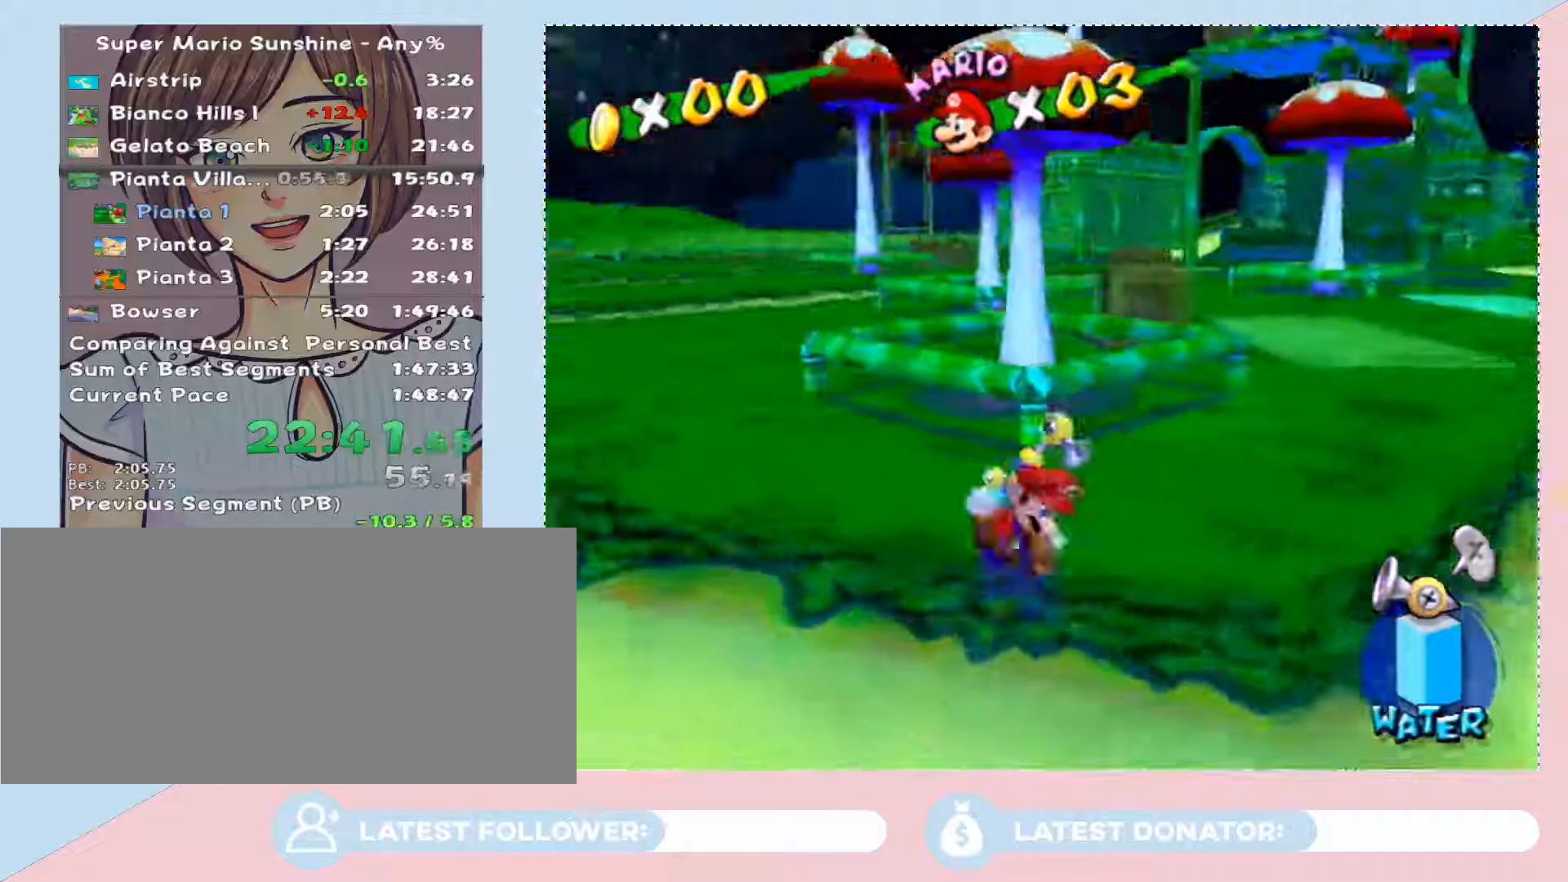
{"buttons": [], "left_stick": "up-right", "right_stick": "center", "events": [[100, "right_stick", "center"], [283, "left_stick", "up-right"], [317, "X", "down"], [417, "X", "up"]]}
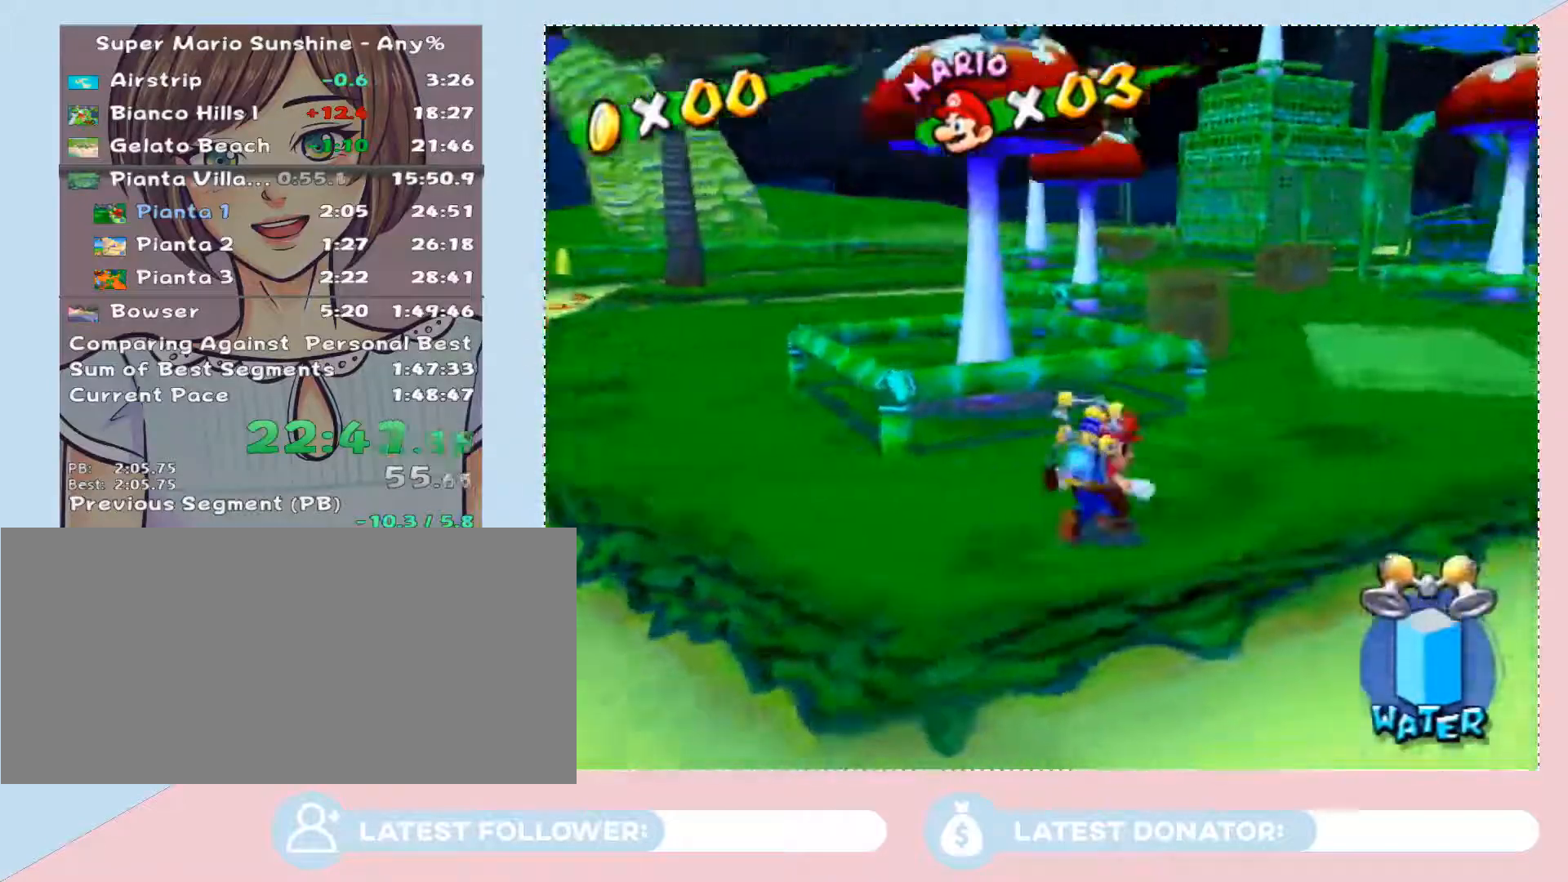
{"buttons": [], "left_stick": "up-right", "right_stick": "up-left", "events": [[100, "X", "down"], [200, "X", "up"], [350, "right_stick", "left"], [450, "right_stick", "up-left"]]}